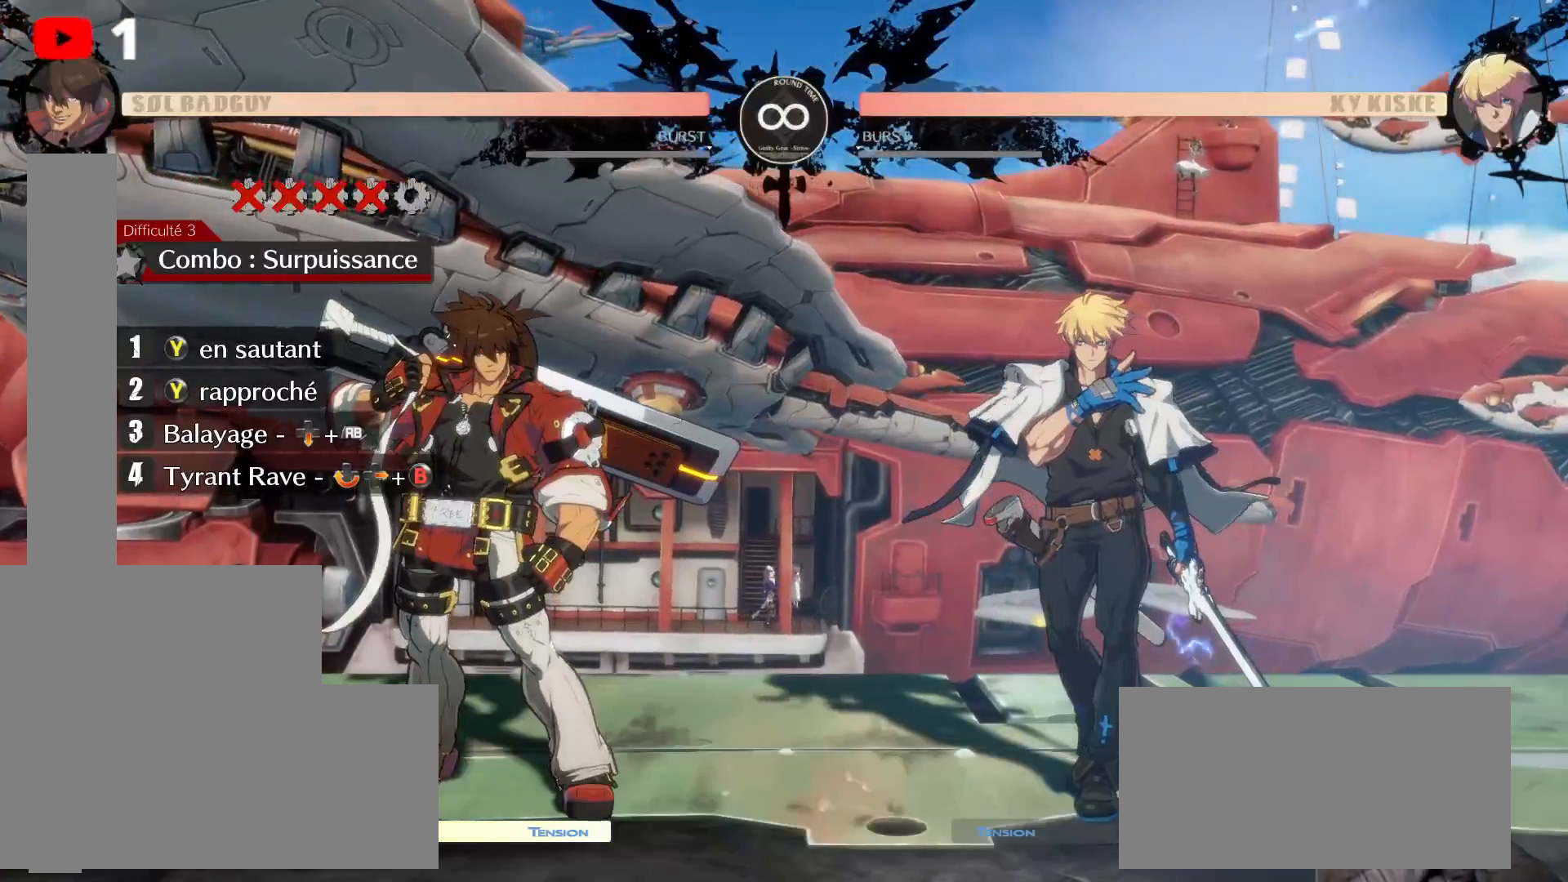
Gameplay with a controller (Xbox layout); each line is a JSON object with the inputs held at the frame after it. "events" lists button and stick changes between this image and that frame as [ms after this image, input, new state], when the widget could be followed in between. Not read: HOME L3 R3.
{"buttons": [], "left_stick": "center", "right_stick": "center", "events": []}
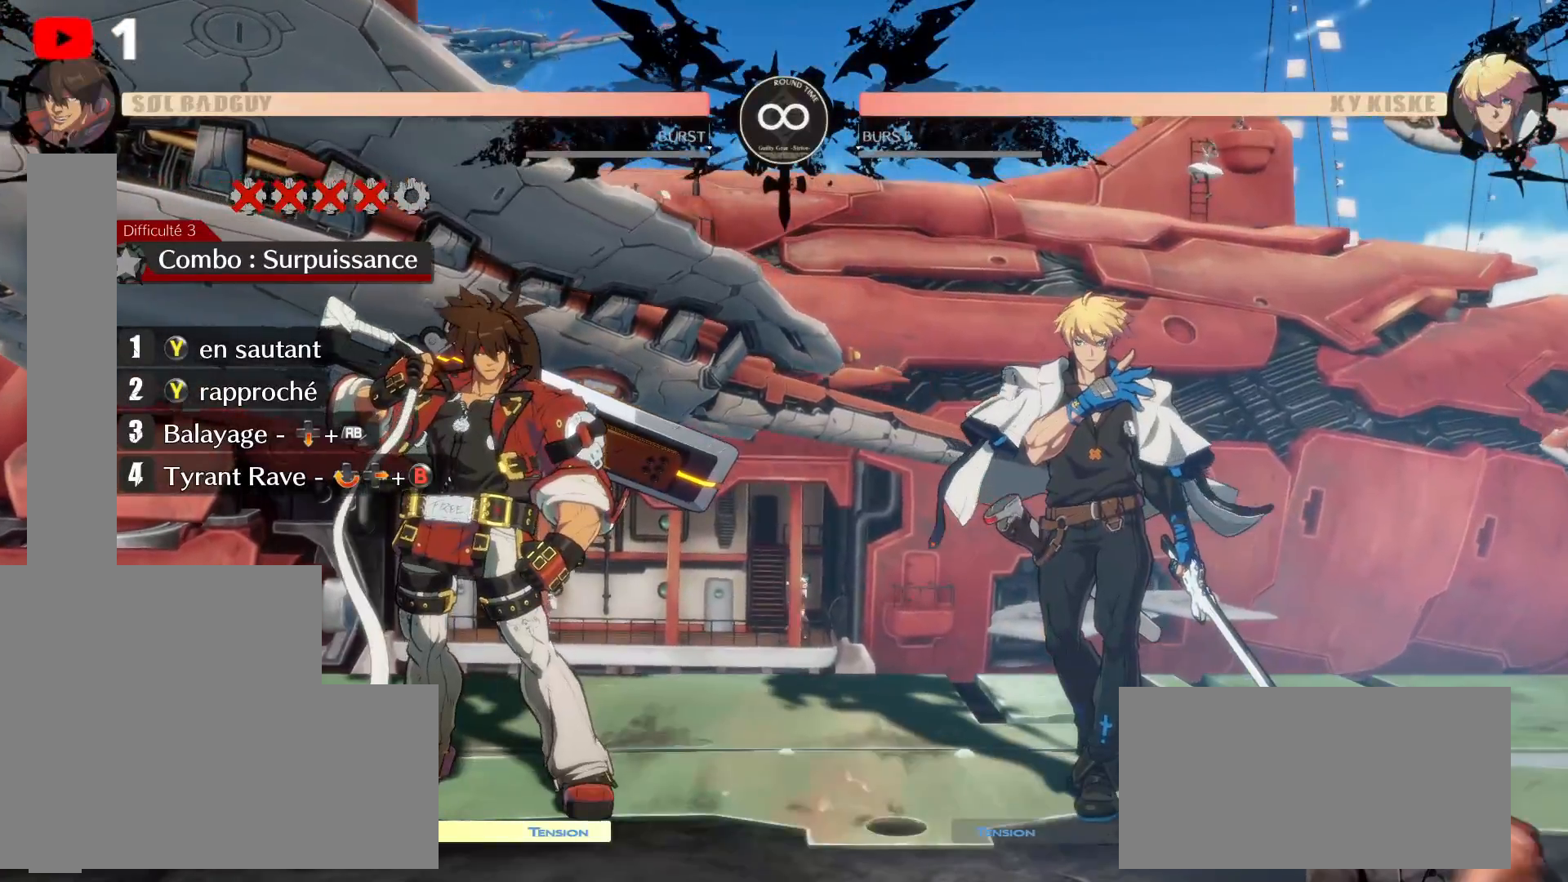
{"buttons": ["DPAD_UP", "DPAD_RIGHT"], "left_stick": "center", "right_stick": "center", "events": [[350, "DPAD_UP", "down"], [383, "DPAD_RIGHT", "down"]]}
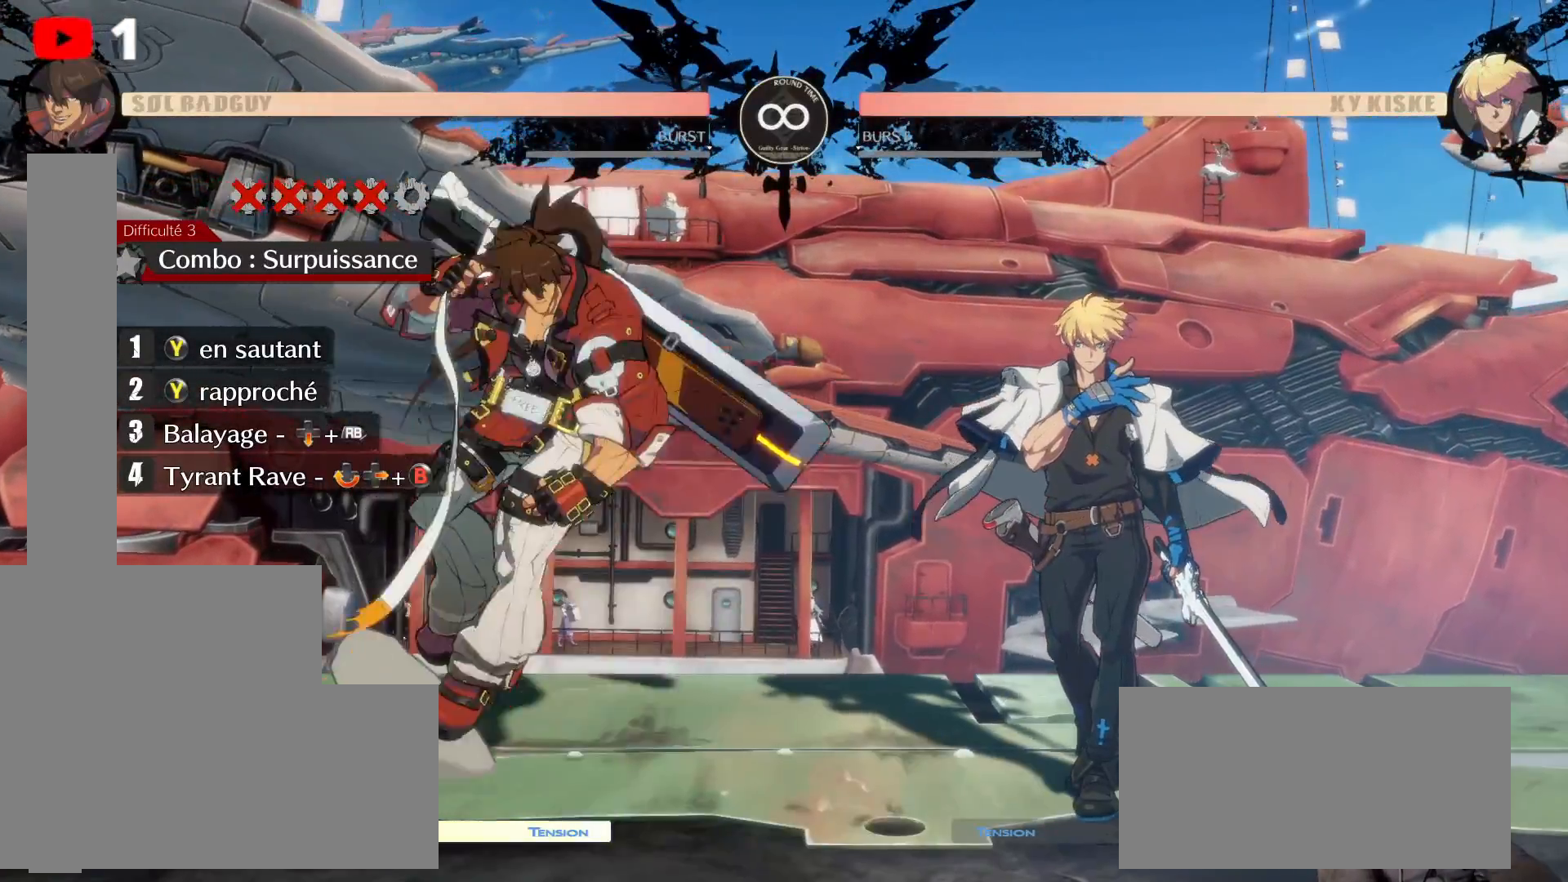
{"buttons": ["Y"], "left_stick": "center", "right_stick": "center", "events": [[100, "DPAD_RIGHT", "up"], [133, "DPAD_UP", "up"], [400, "Y", "down"]]}
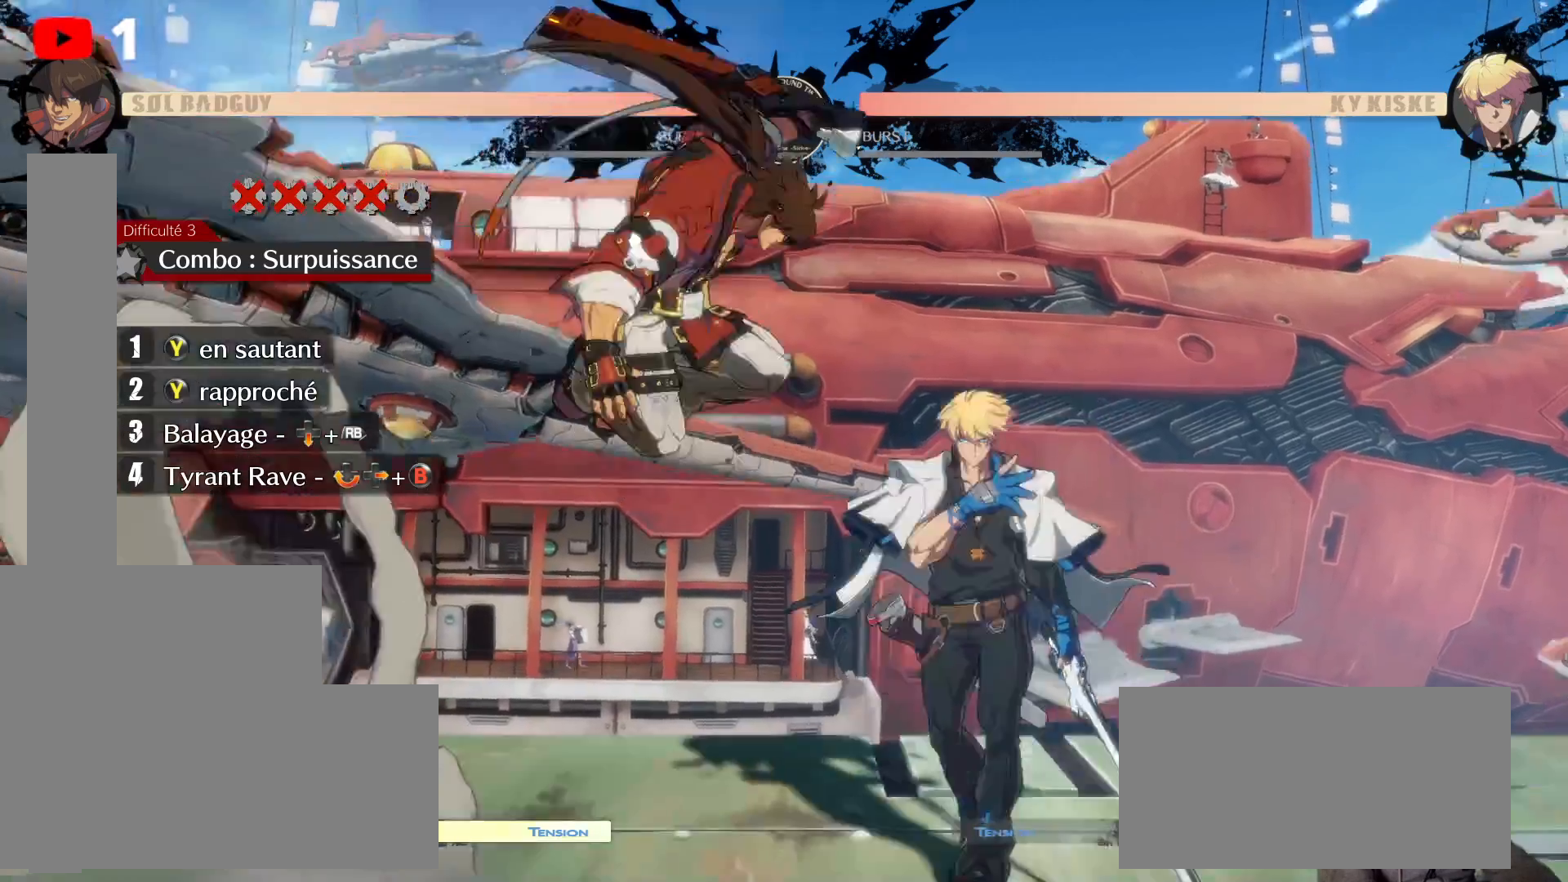
{"buttons": [], "left_stick": "center", "right_stick": "center", "events": [[17, "Y", "up"], [300, "Y", "down"], [400, "Y", "up"]]}
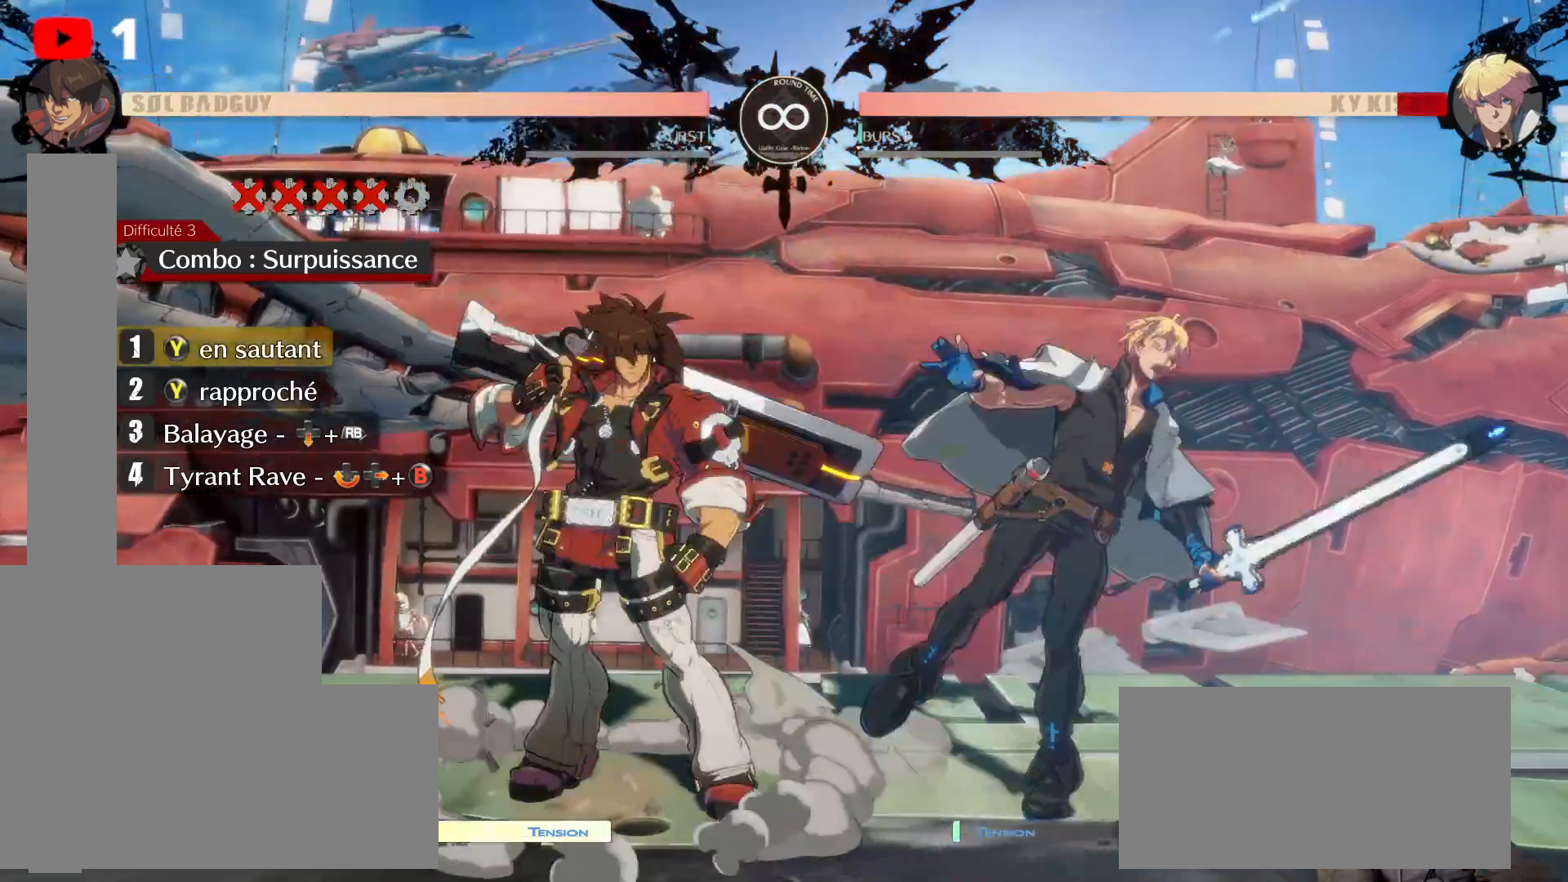
{"buttons": [], "left_stick": "center", "right_stick": "center", "events": []}
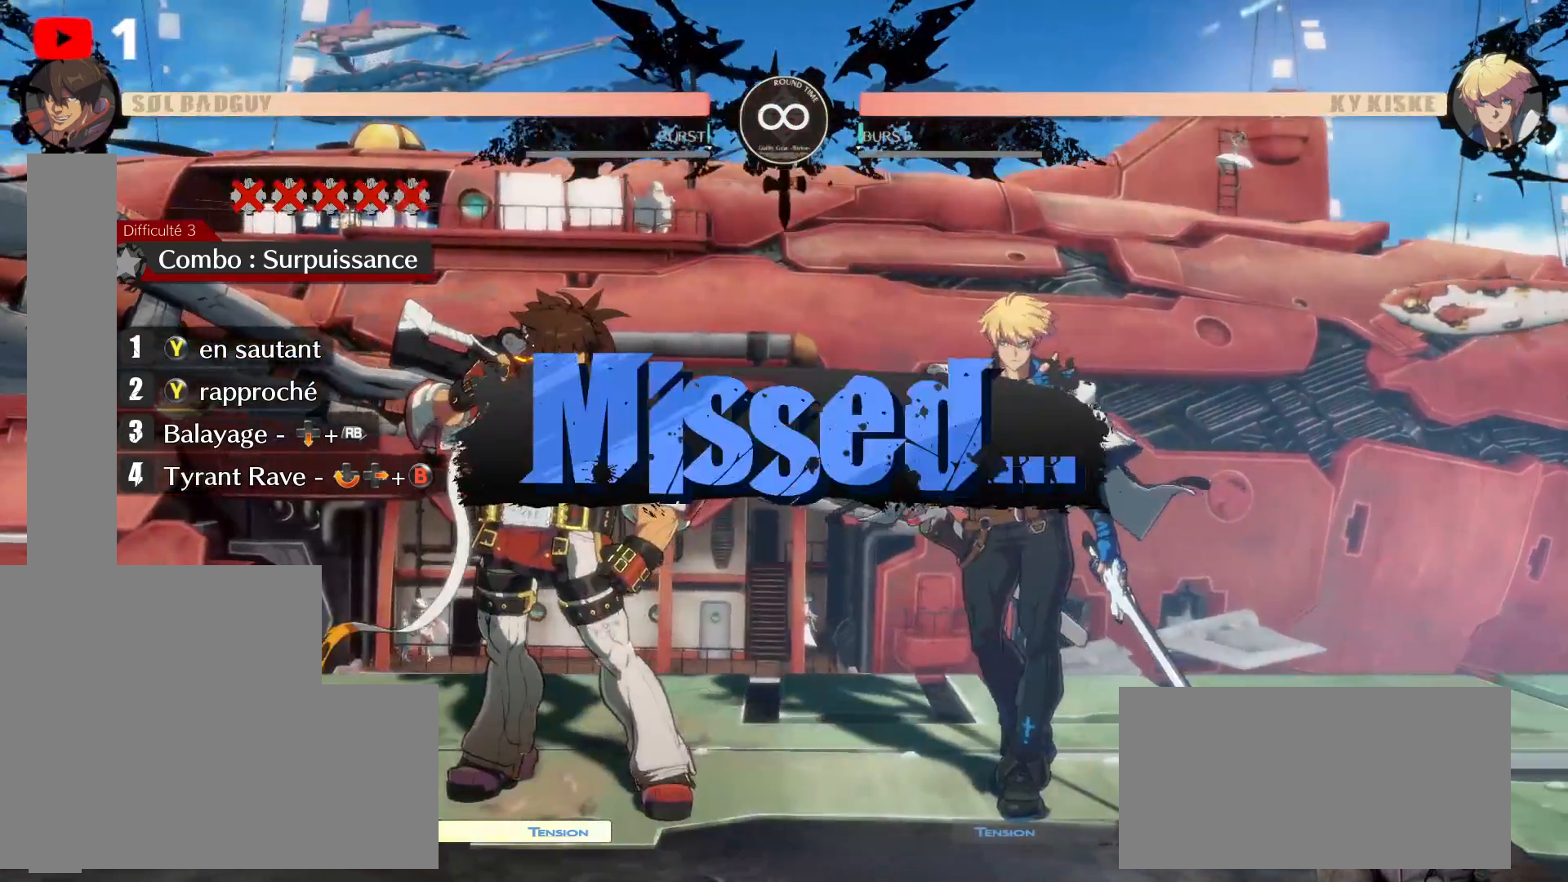
{"buttons": [], "left_stick": "center", "right_stick": "center", "events": []}
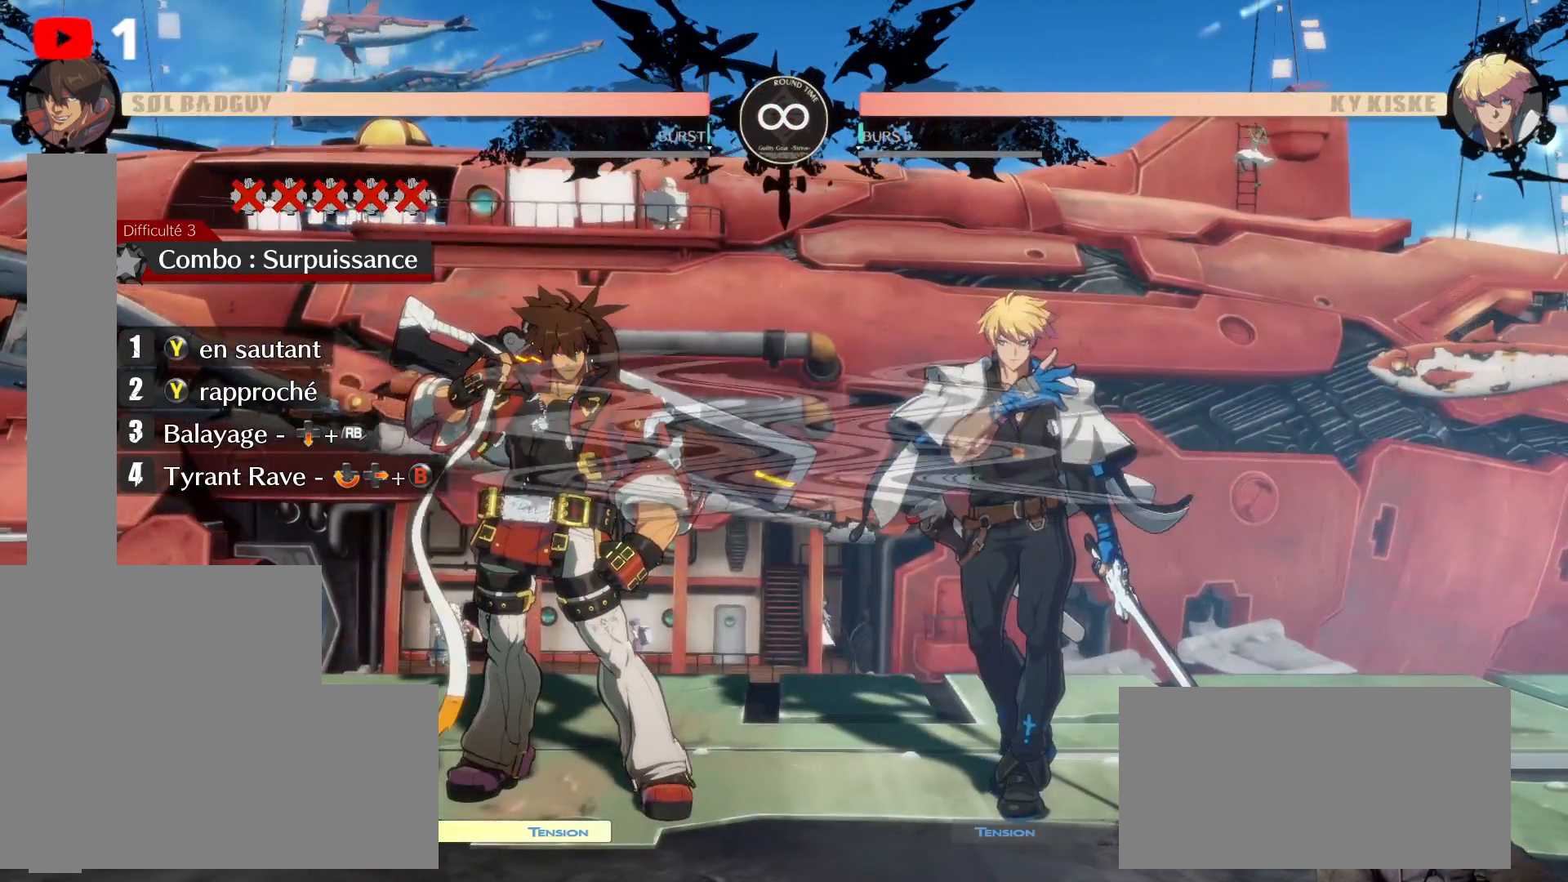
{"buttons": [], "left_stick": "center", "right_stick": "center", "events": []}
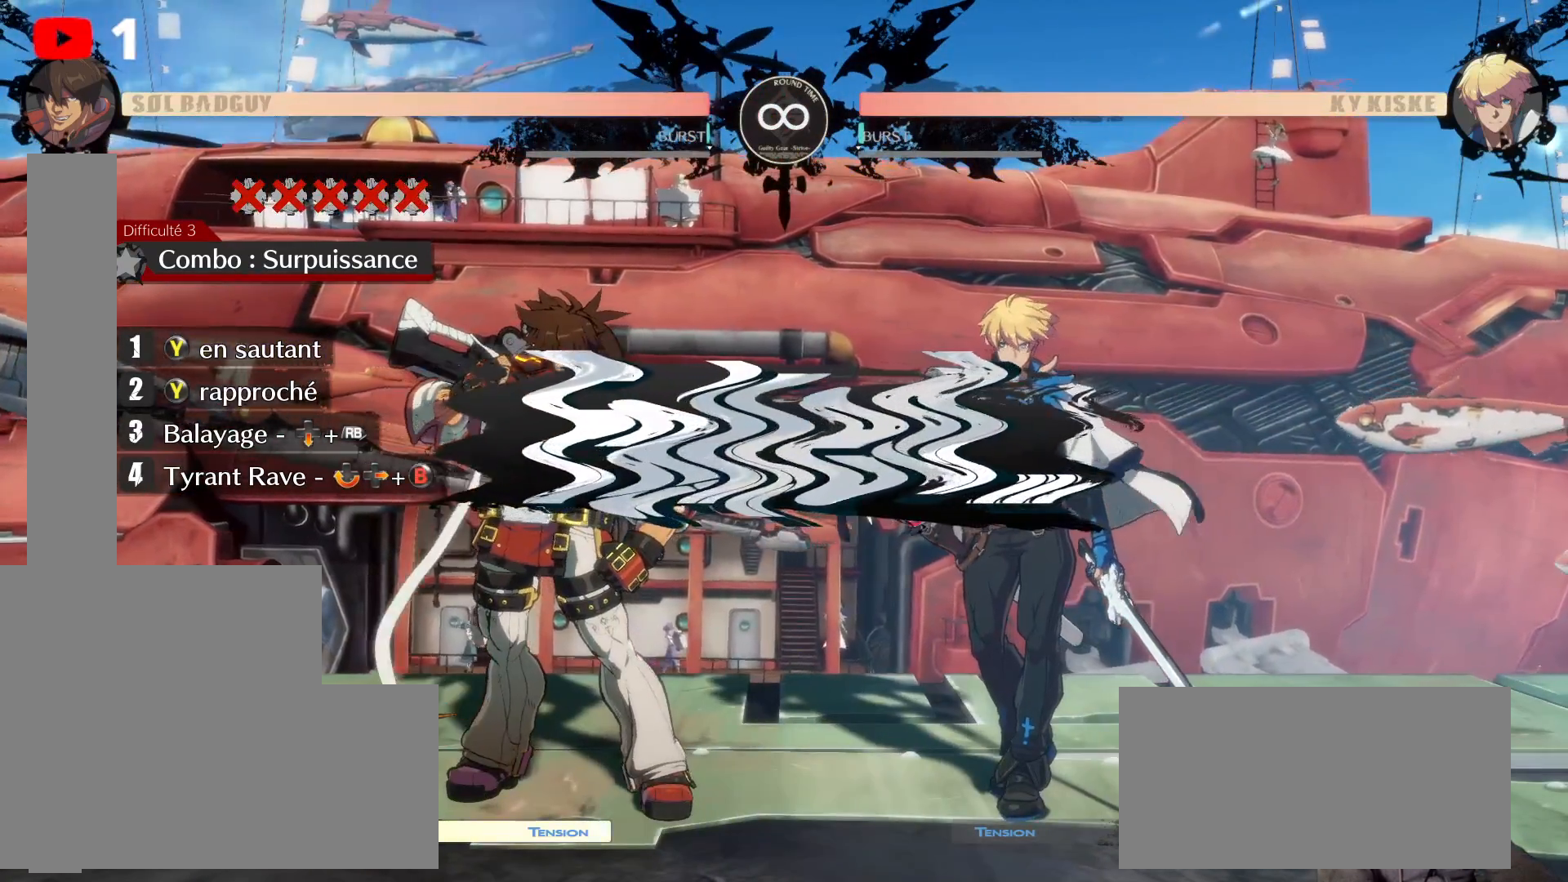
{"buttons": [], "left_stick": "center", "right_stick": "center", "events": []}
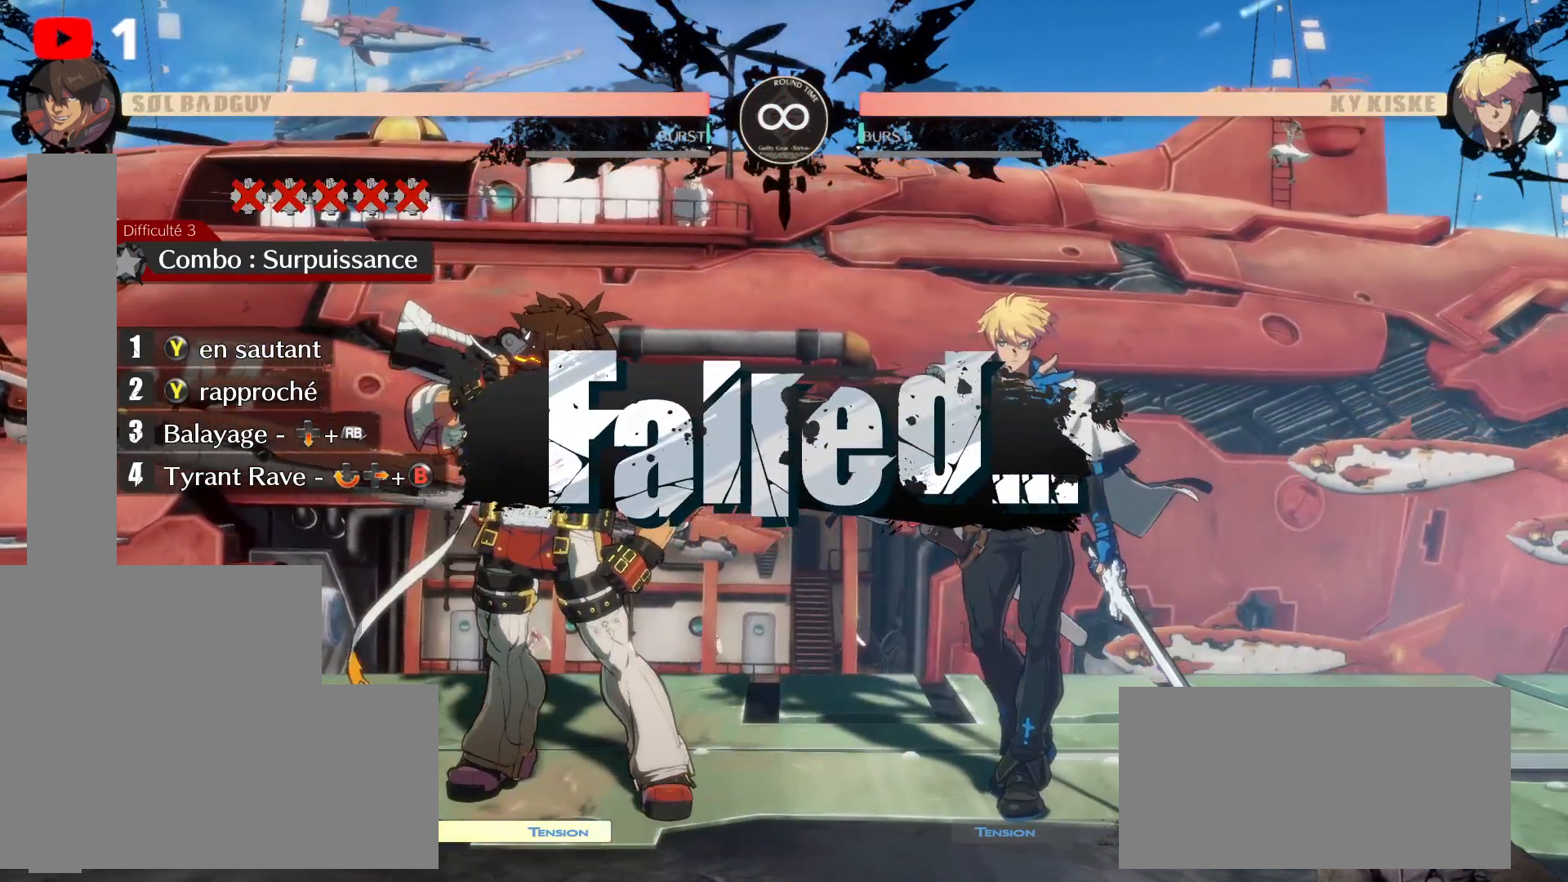
{"buttons": [], "left_stick": "center", "right_stick": "center", "events": []}
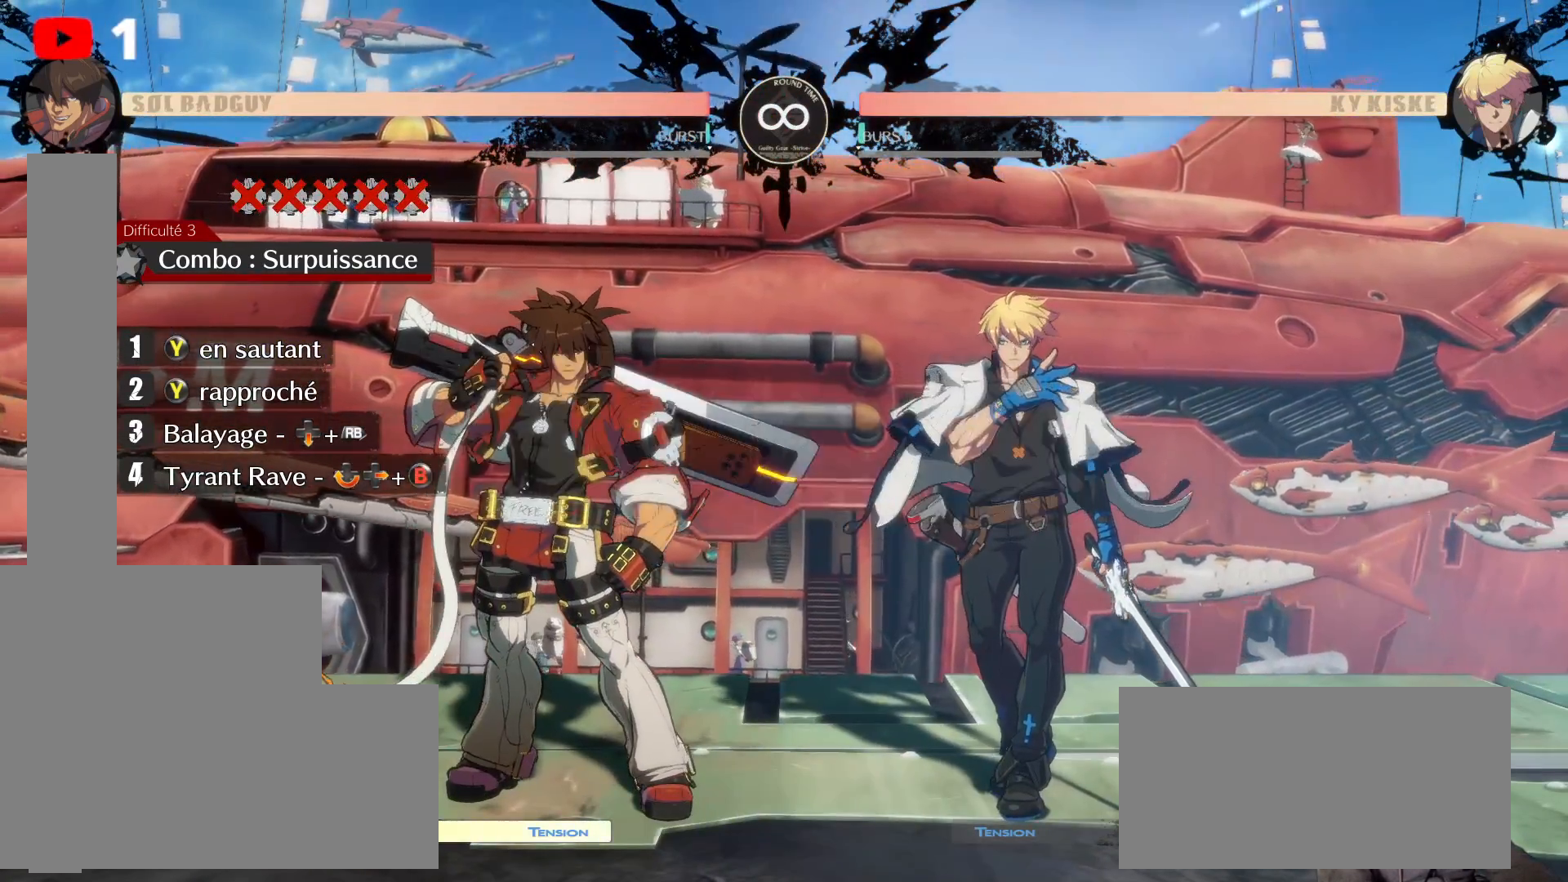
{"buttons": [], "left_stick": "center", "right_stick": "center", "events": []}
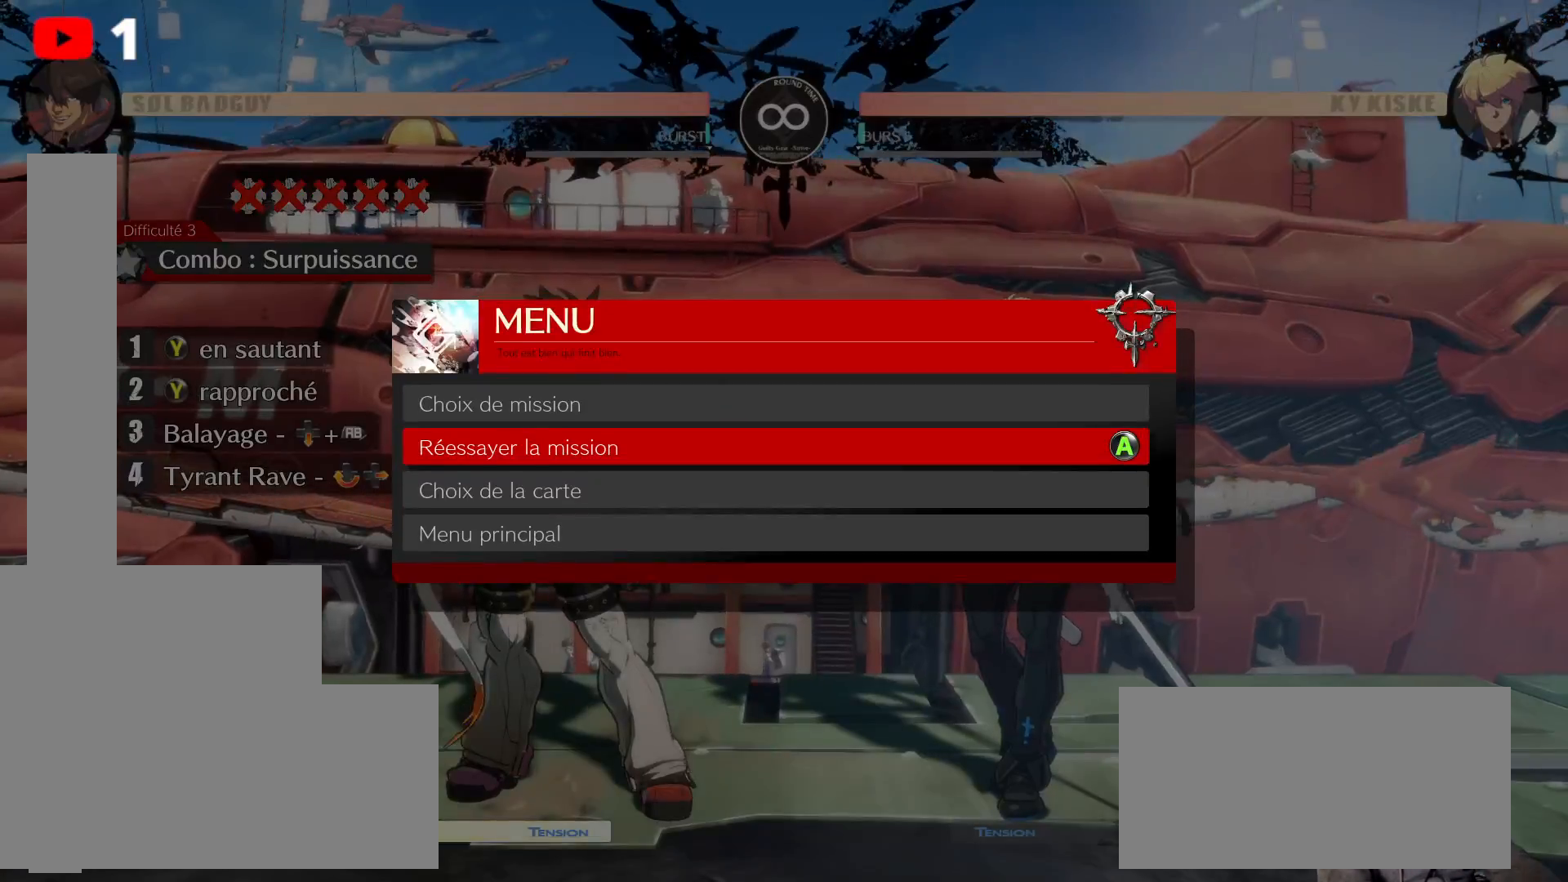
{"buttons": [], "left_stick": "center", "right_stick": "center", "events": [[267, "A", "down"], [367, "A", "up"]]}
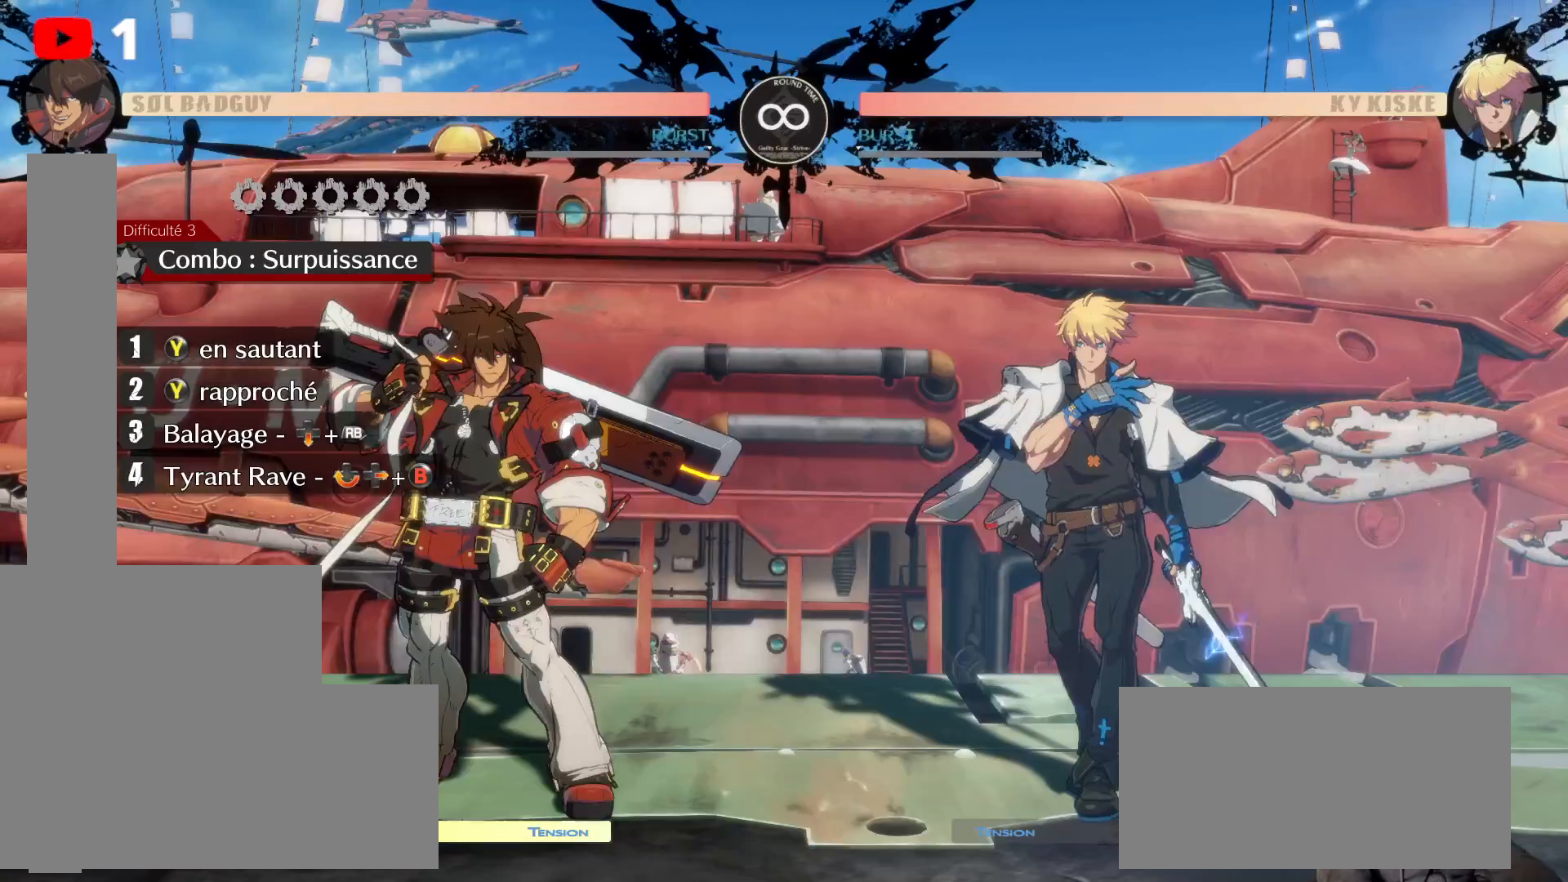
{"buttons": ["DPAD_UP", "DPAD_RIGHT"], "left_stick": "center", "right_stick": "center", "events": [[417, "DPAD_RIGHT", "down"], [417, "DPAD_UP", "down"]]}
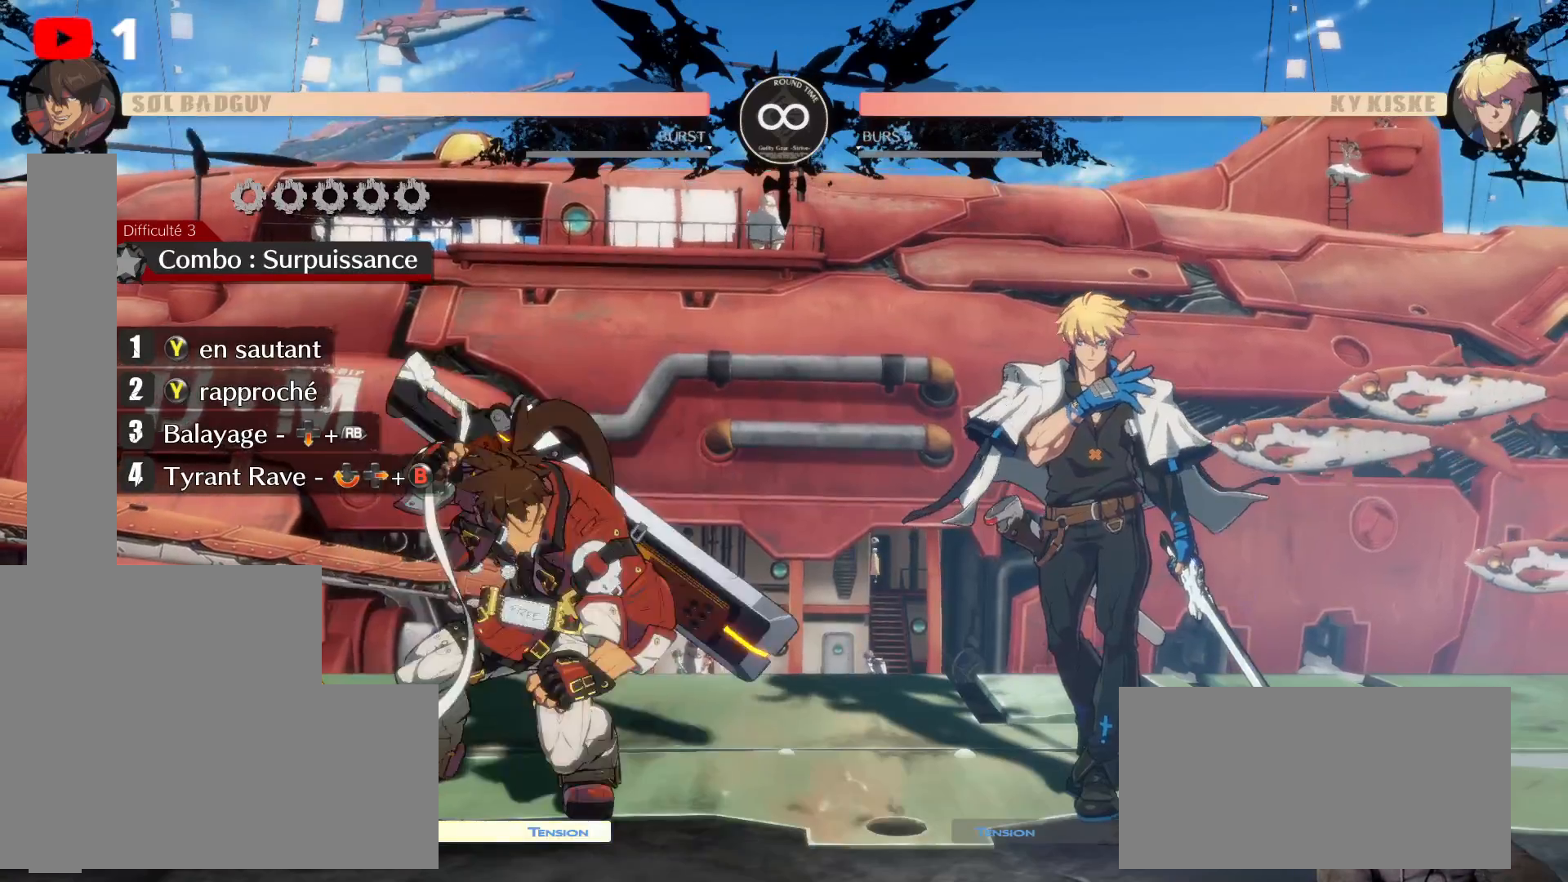
{"buttons": ["Y"], "left_stick": "center", "right_stick": "center", "events": [[100, "DPAD_RIGHT", "up"], [133, "DPAD_UP", "up"], [400, "Y", "down"]]}
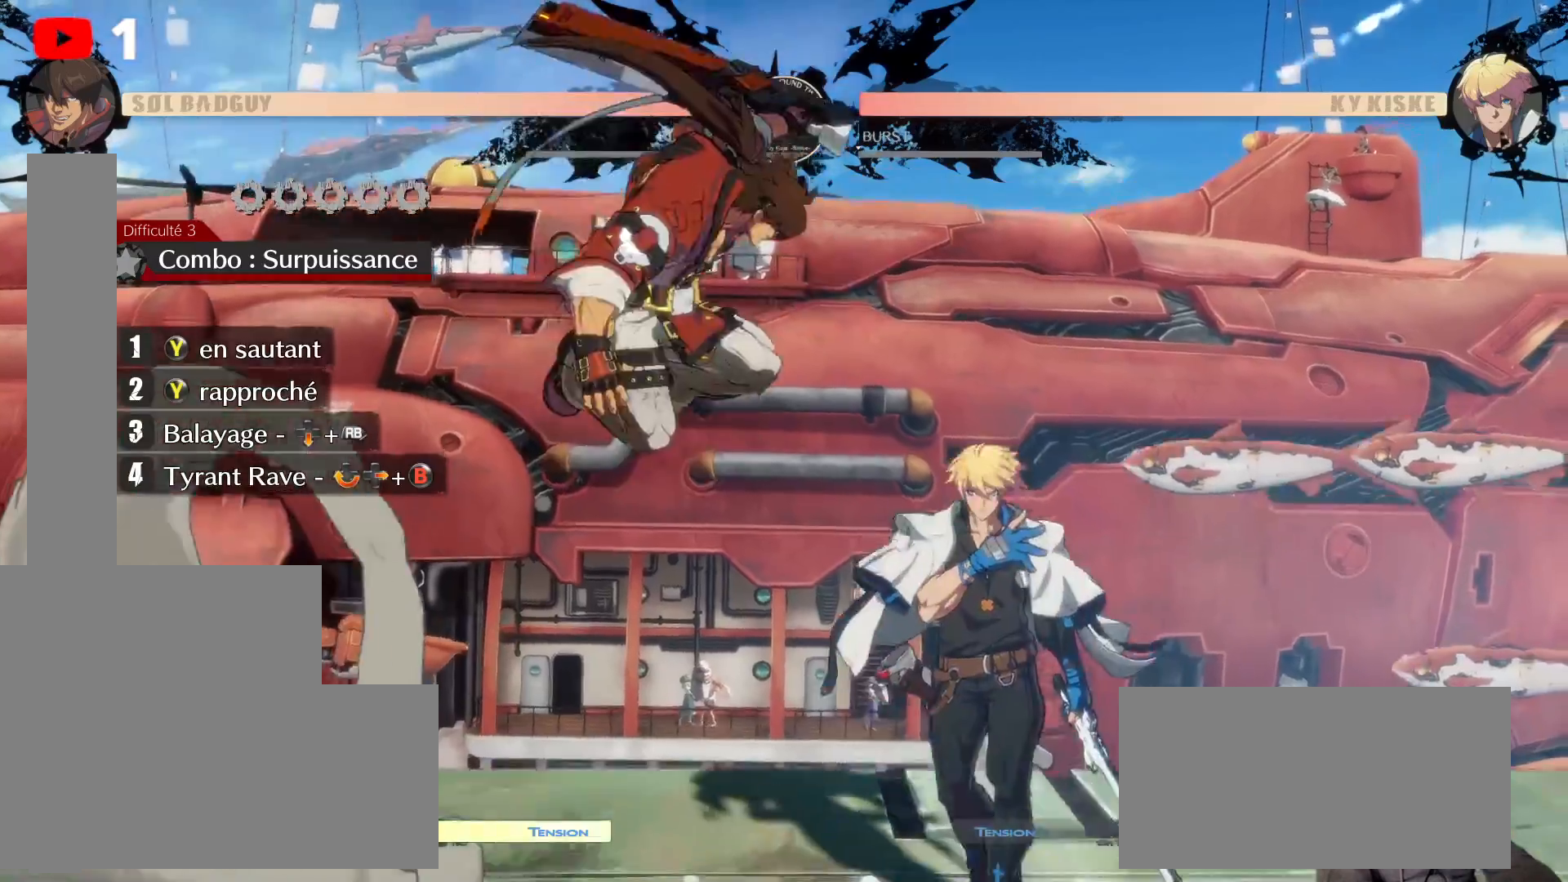
{"buttons": ["Y"], "left_stick": "center", "right_stick": "center", "events": [[50, "Y", "up"], [250, "Y", "down"], [350, "Y", "up"], [433, "Y", "down"]]}
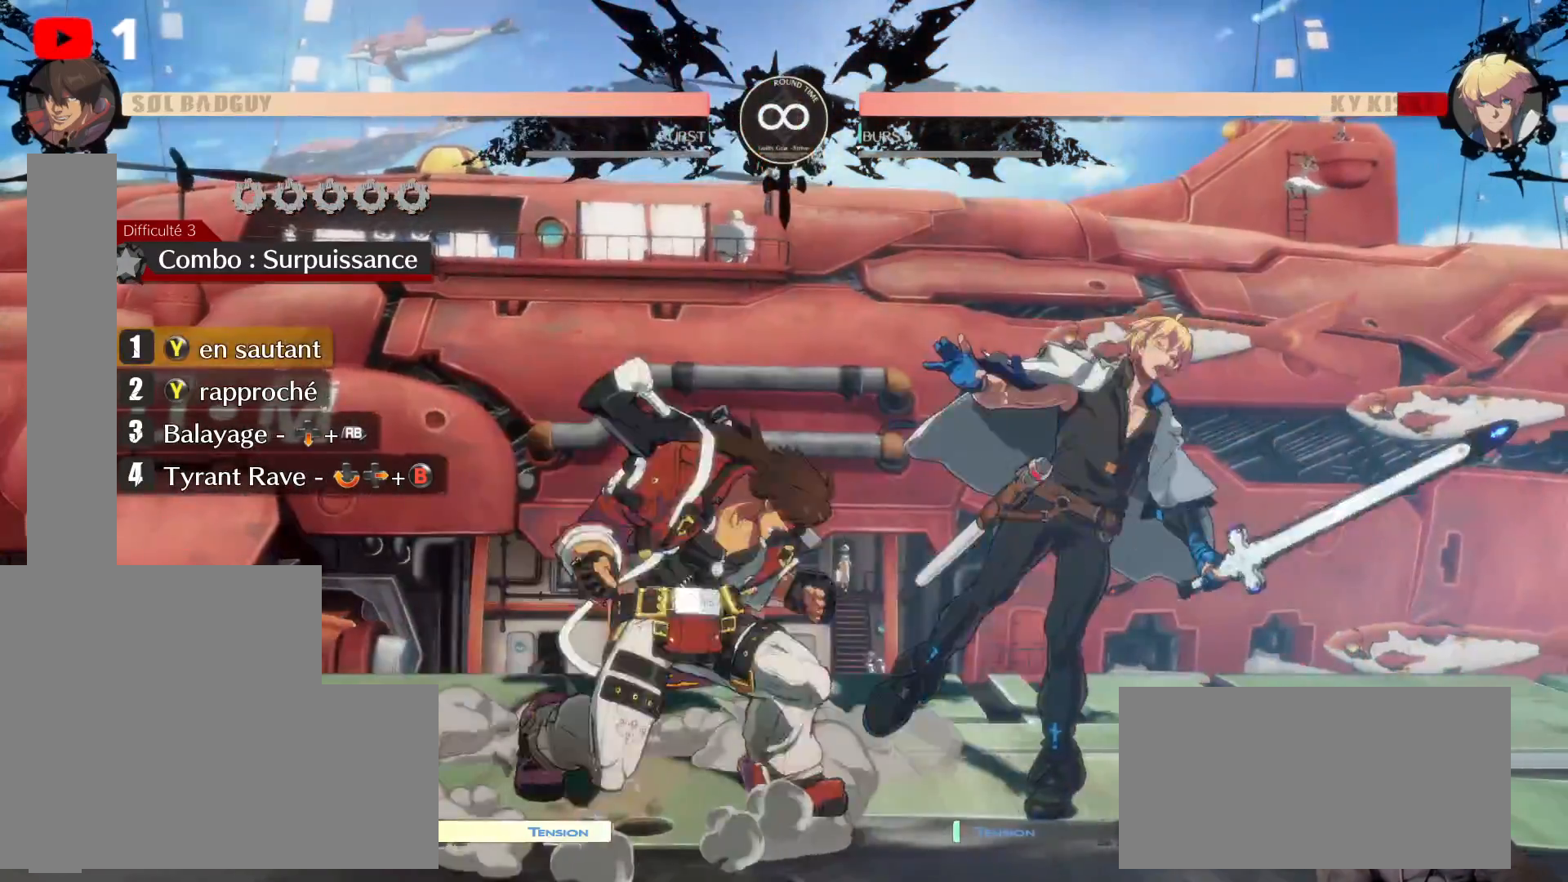
{"buttons": [], "left_stick": "center", "right_stick": "center", "events": [[17, "Y", "up"]]}
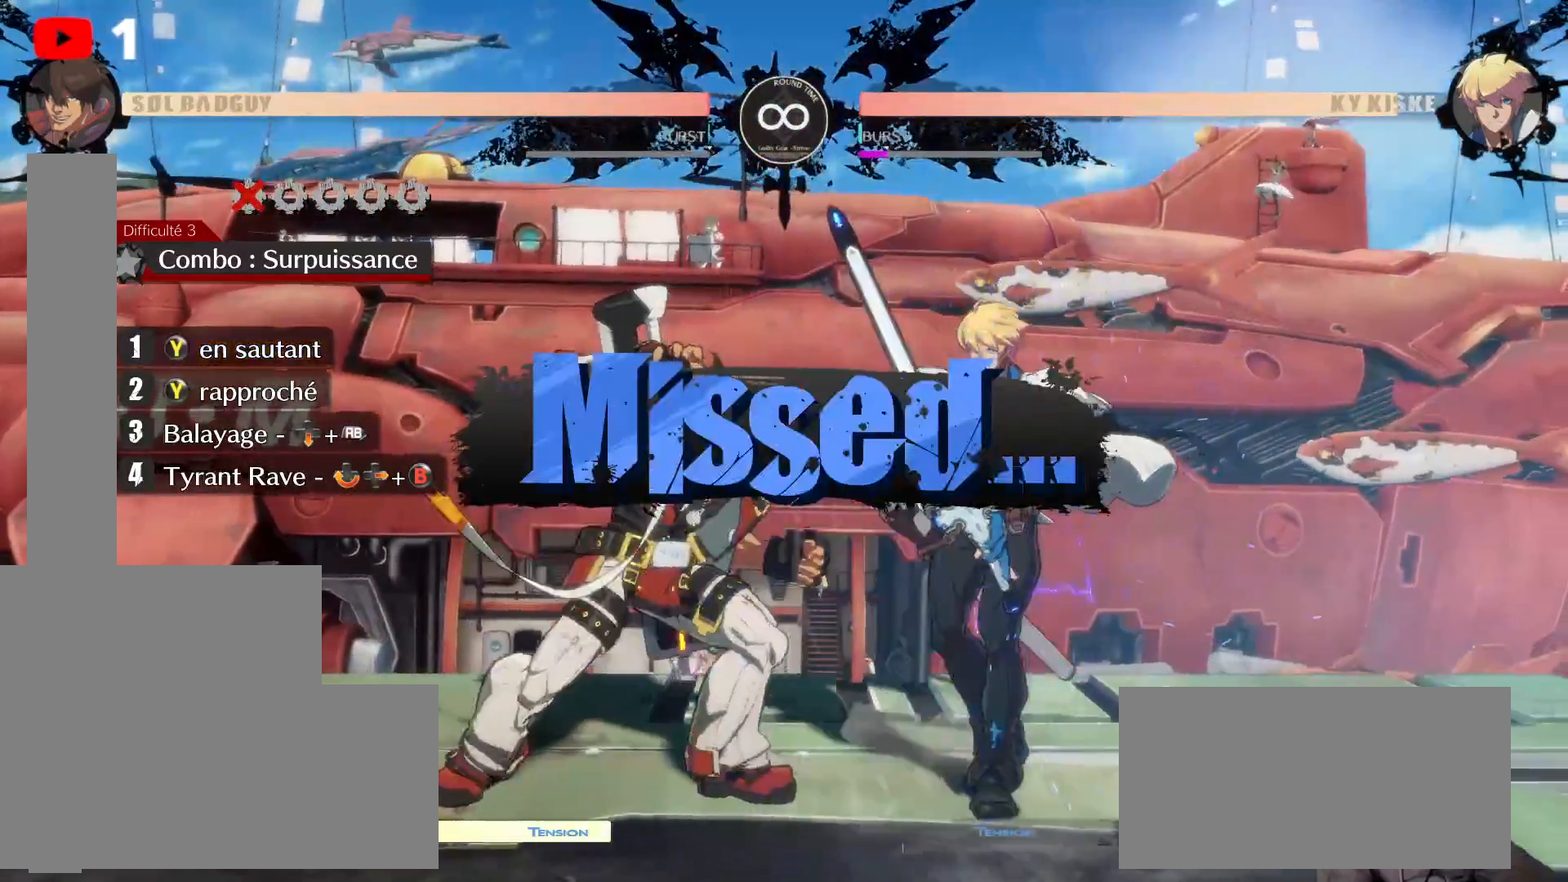
{"buttons": [], "left_stick": "center", "right_stick": "center", "events": []}
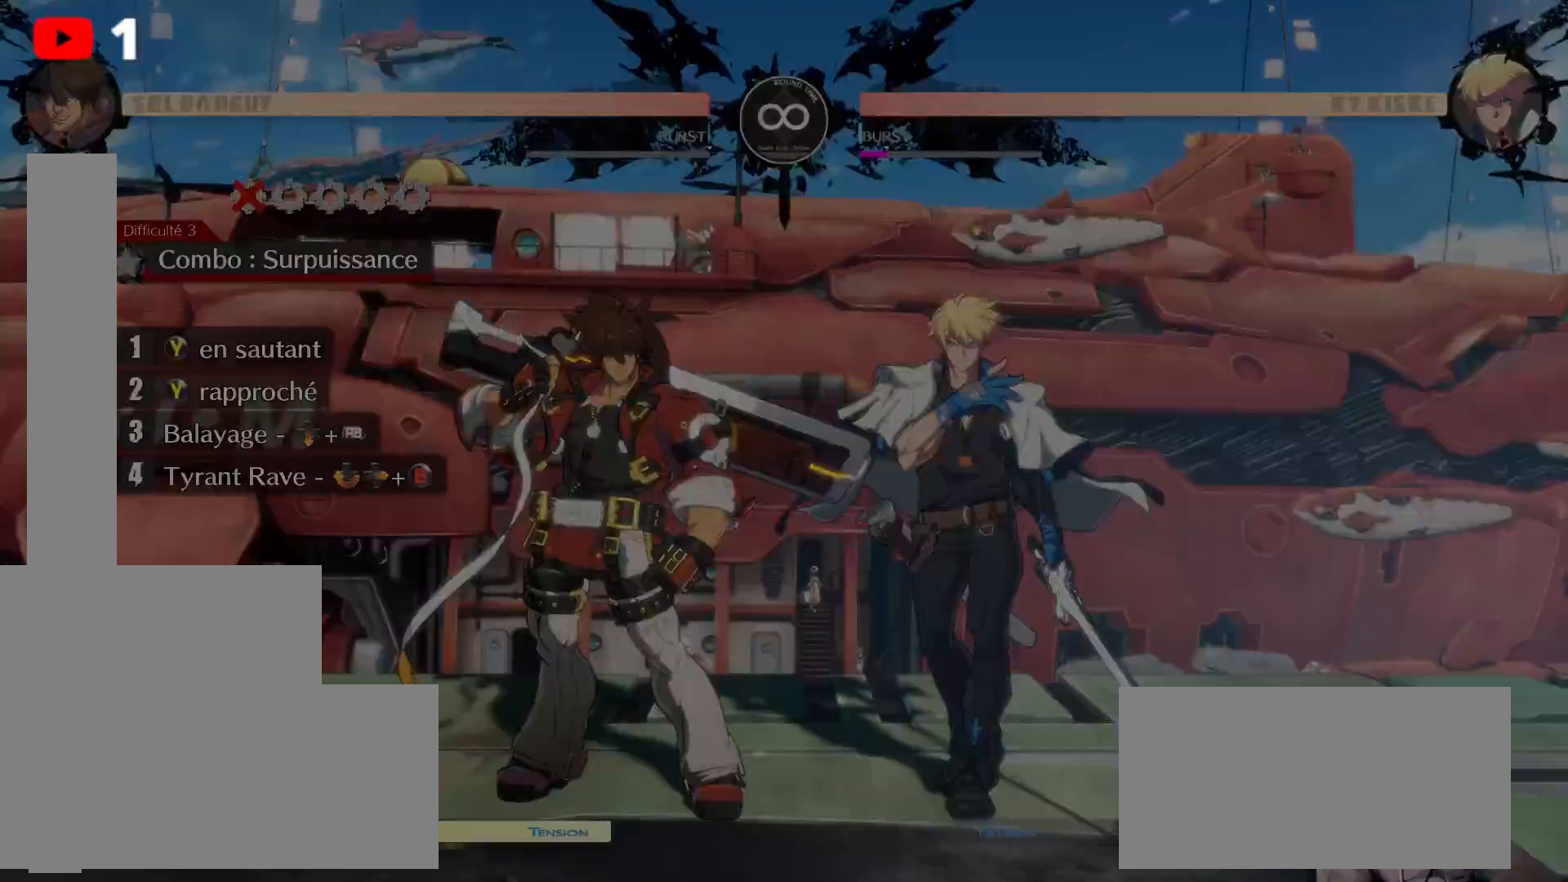
{"buttons": [], "left_stick": "center", "right_stick": "center", "events": []}
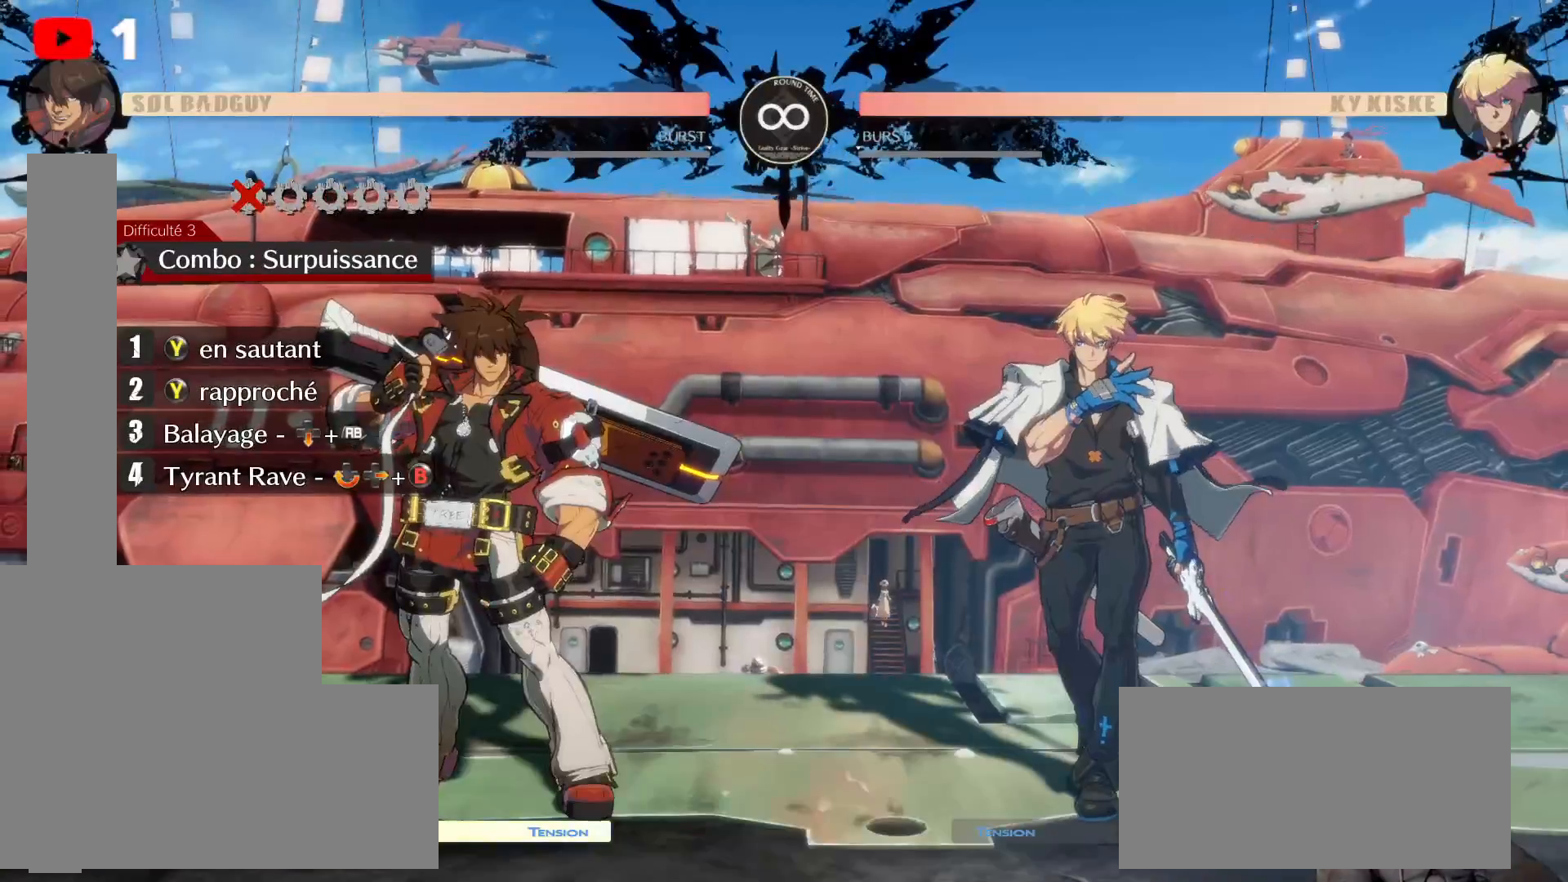
{"buttons": [], "left_stick": "center", "right_stick": "center", "events": [[50, "DPAD_RIGHT", "down"], [50, "DPAD_UP", "down"], [233, "DPAD_UP", "up"], [267, "DPAD_RIGHT", "up"]]}
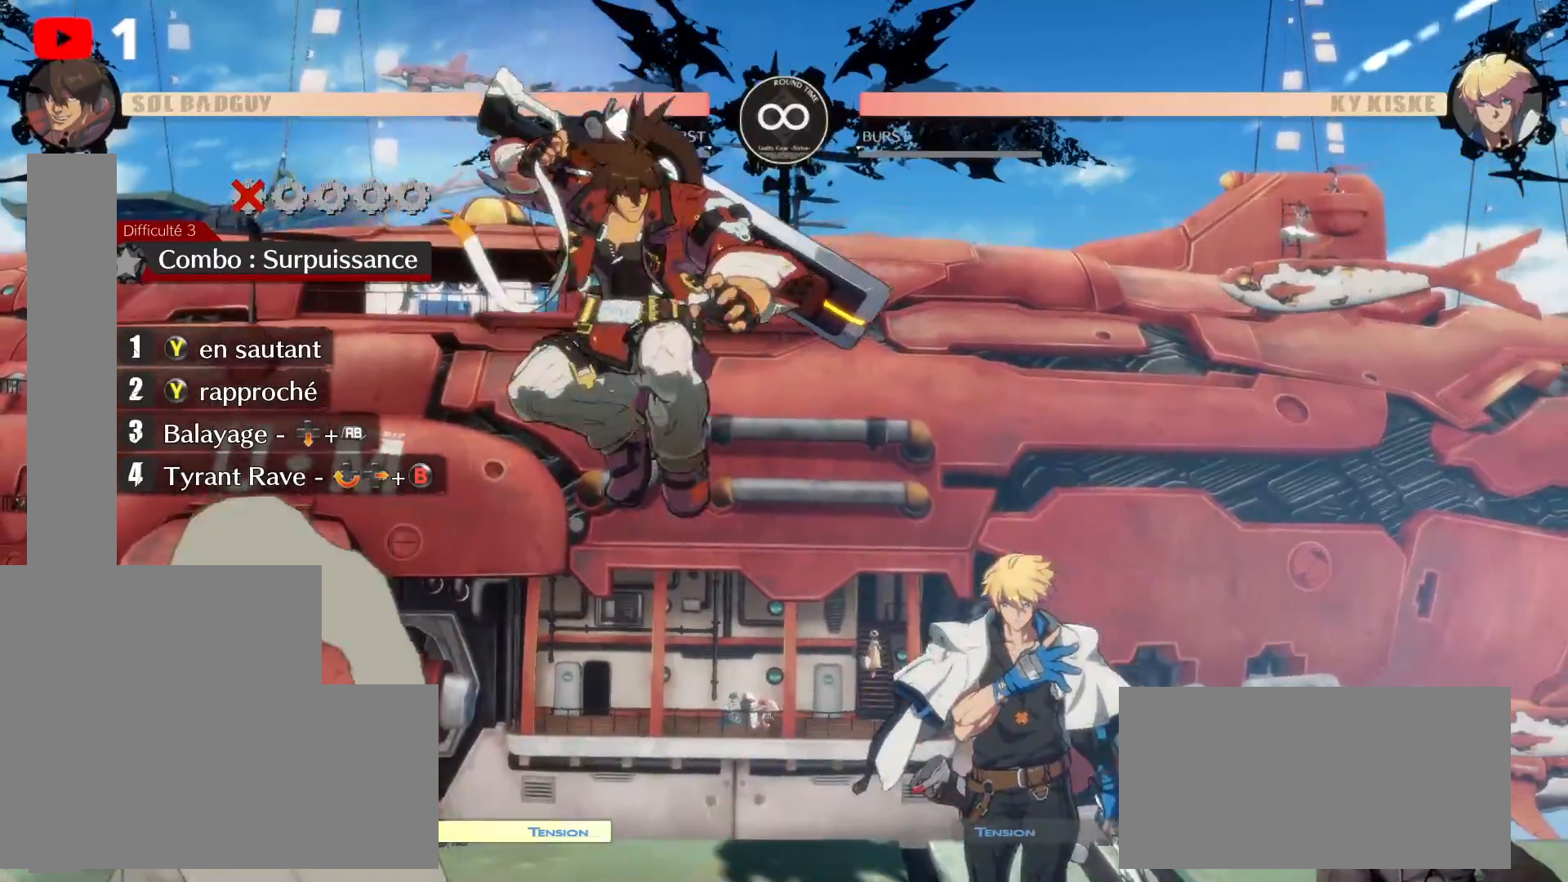
{"buttons": ["Y"], "left_stick": "center", "right_stick": "center", "events": [[33, "Y", "down"], [167, "Y", "up"], [250, "Y", "down"], [333, "Y", "up"], [433, "Y", "down"]]}
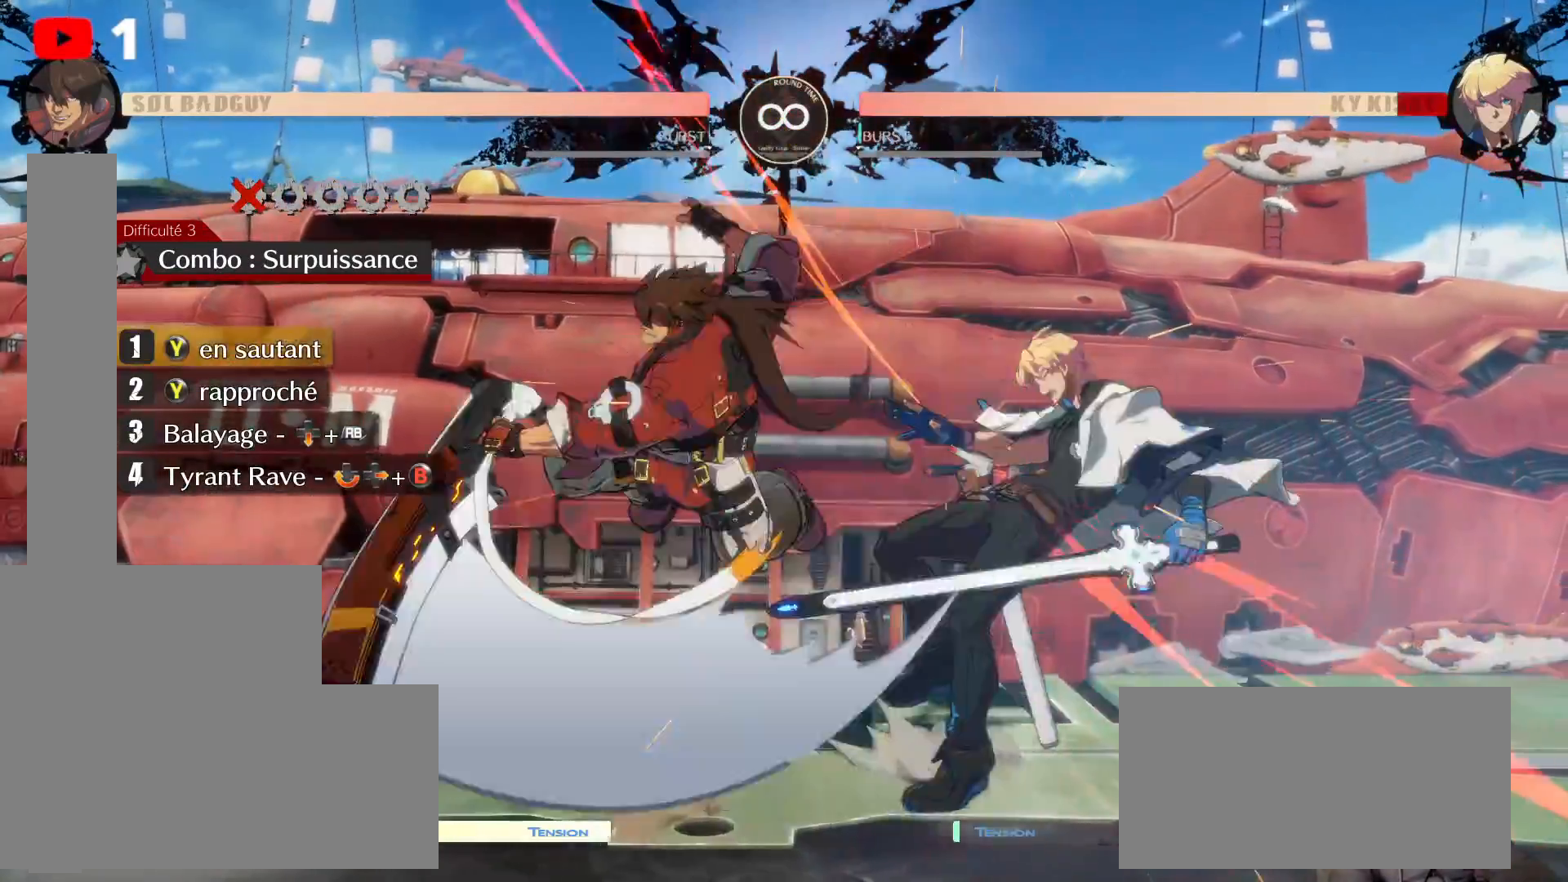
{"buttons": [], "left_stick": "center", "right_stick": "center", "events": [[50, "Y", "up"]]}
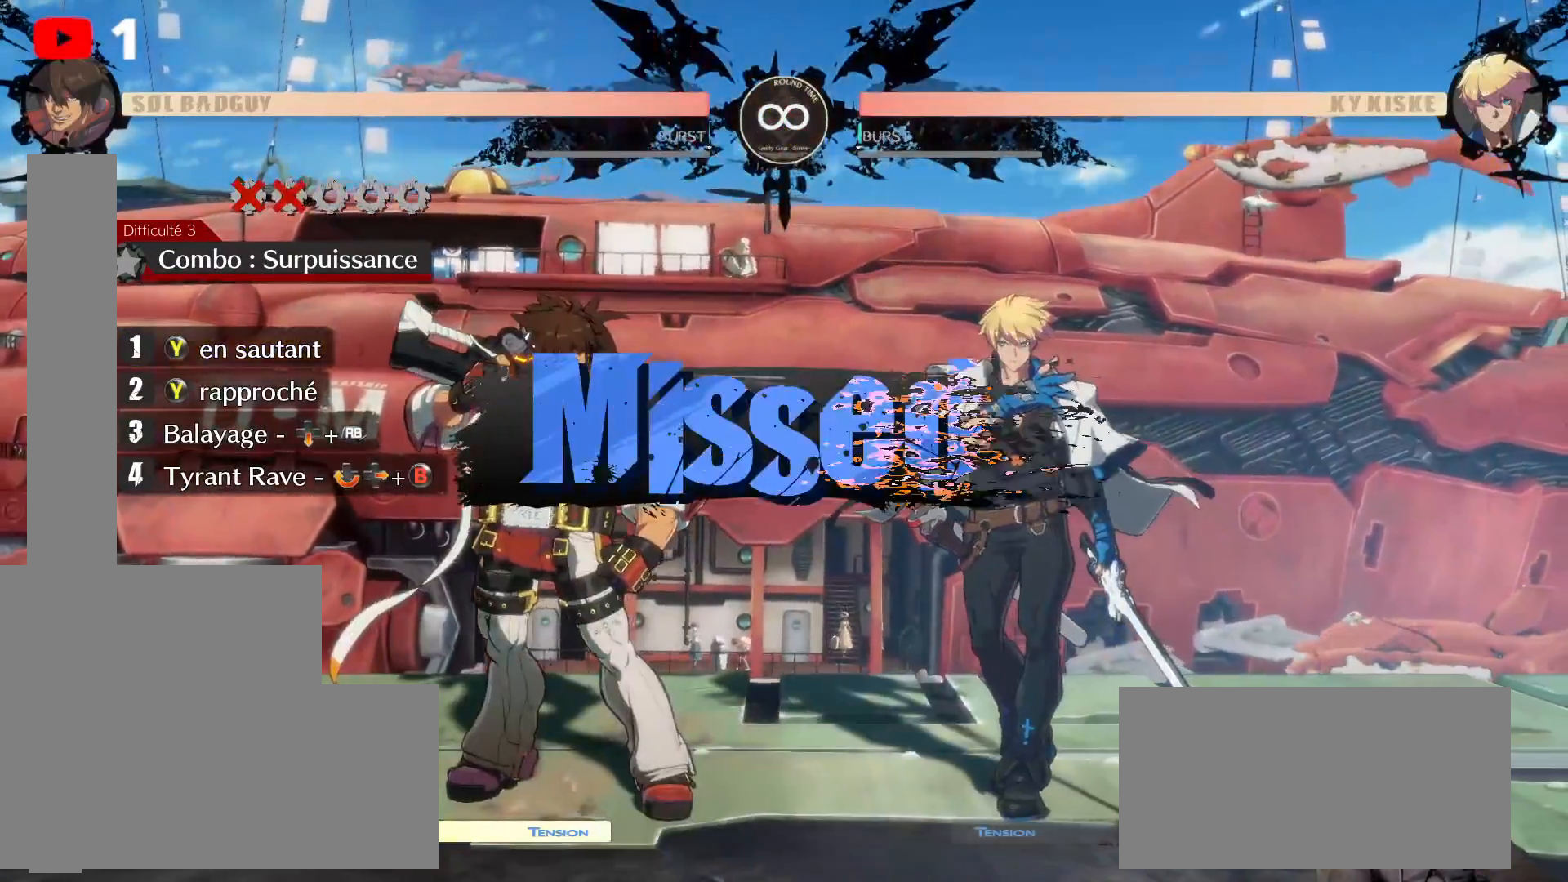
{"buttons": [], "left_stick": "center", "right_stick": "center", "events": []}
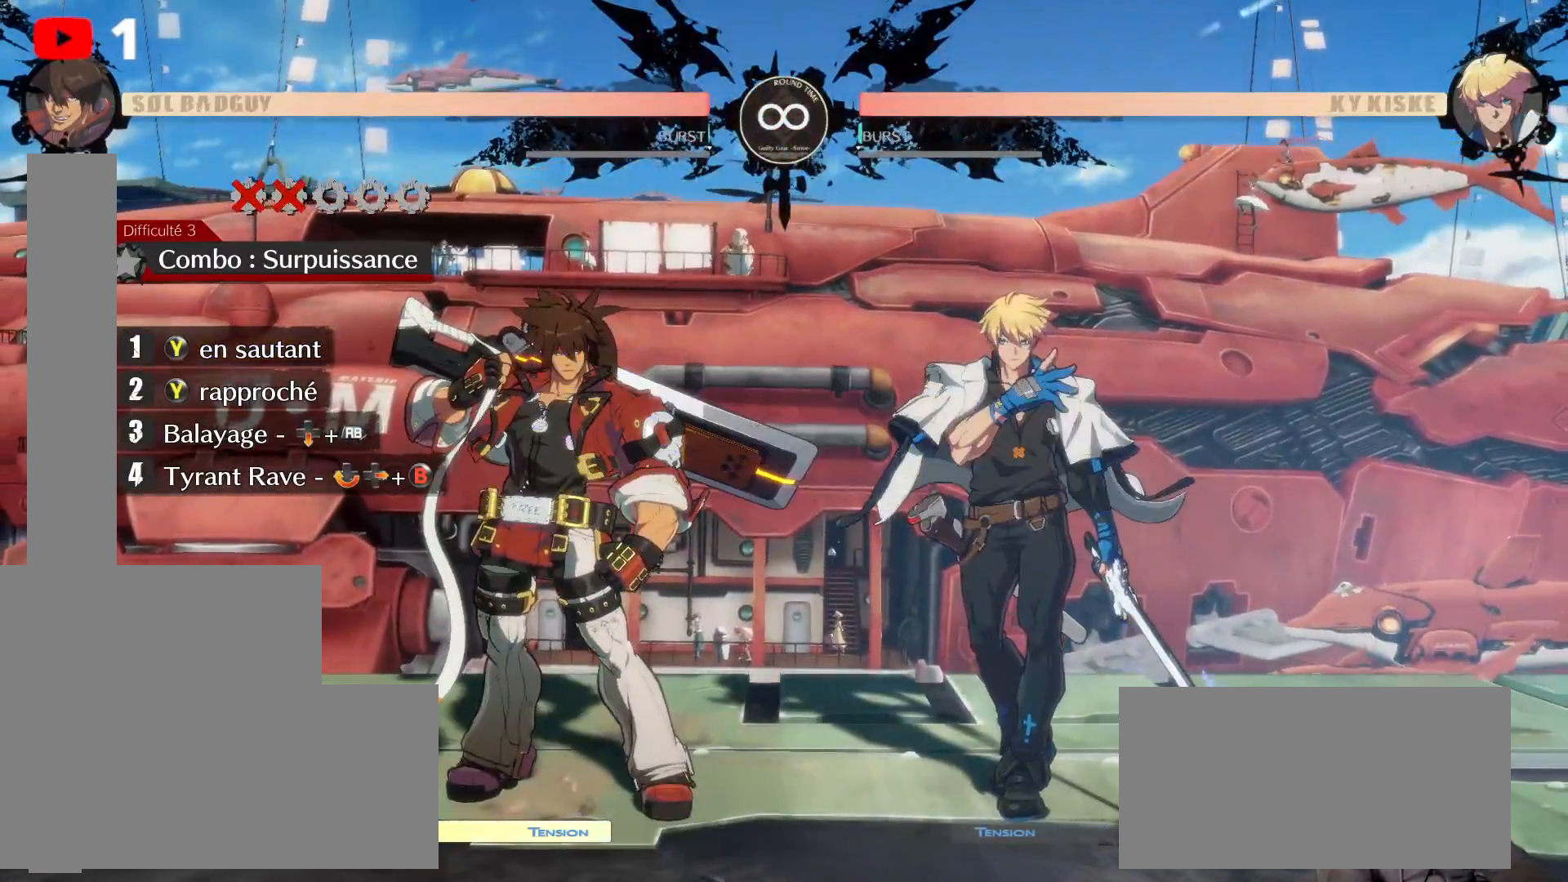
{"buttons": [], "left_stick": "center", "right_stick": "center", "events": []}
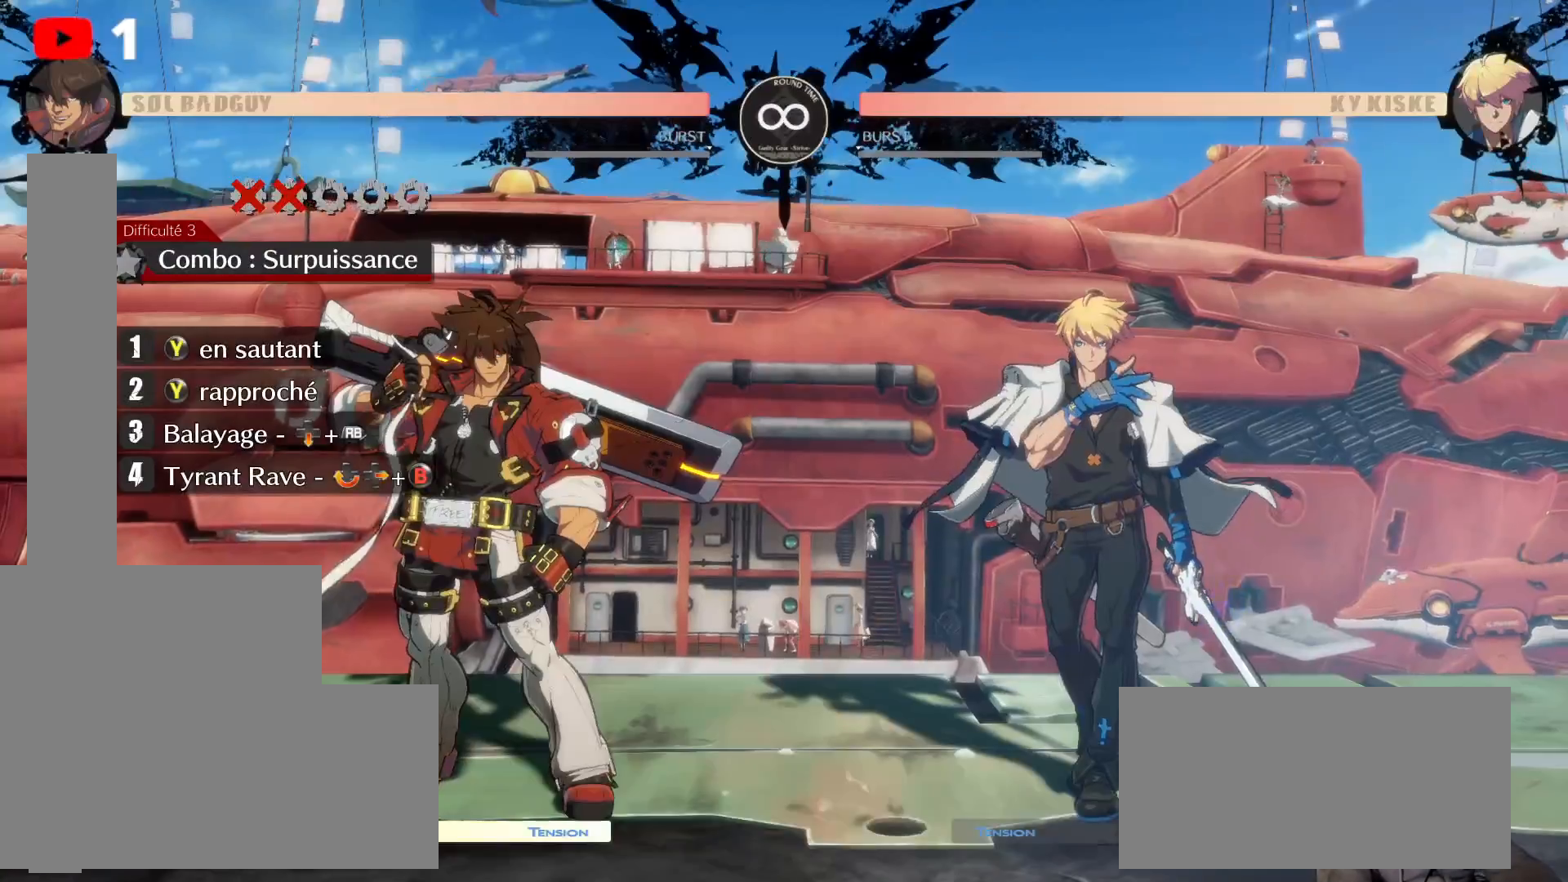
{"buttons": [], "left_stick": "center", "right_stick": "center", "events": [[200, "START", "down"], [367, "START", "up"]]}
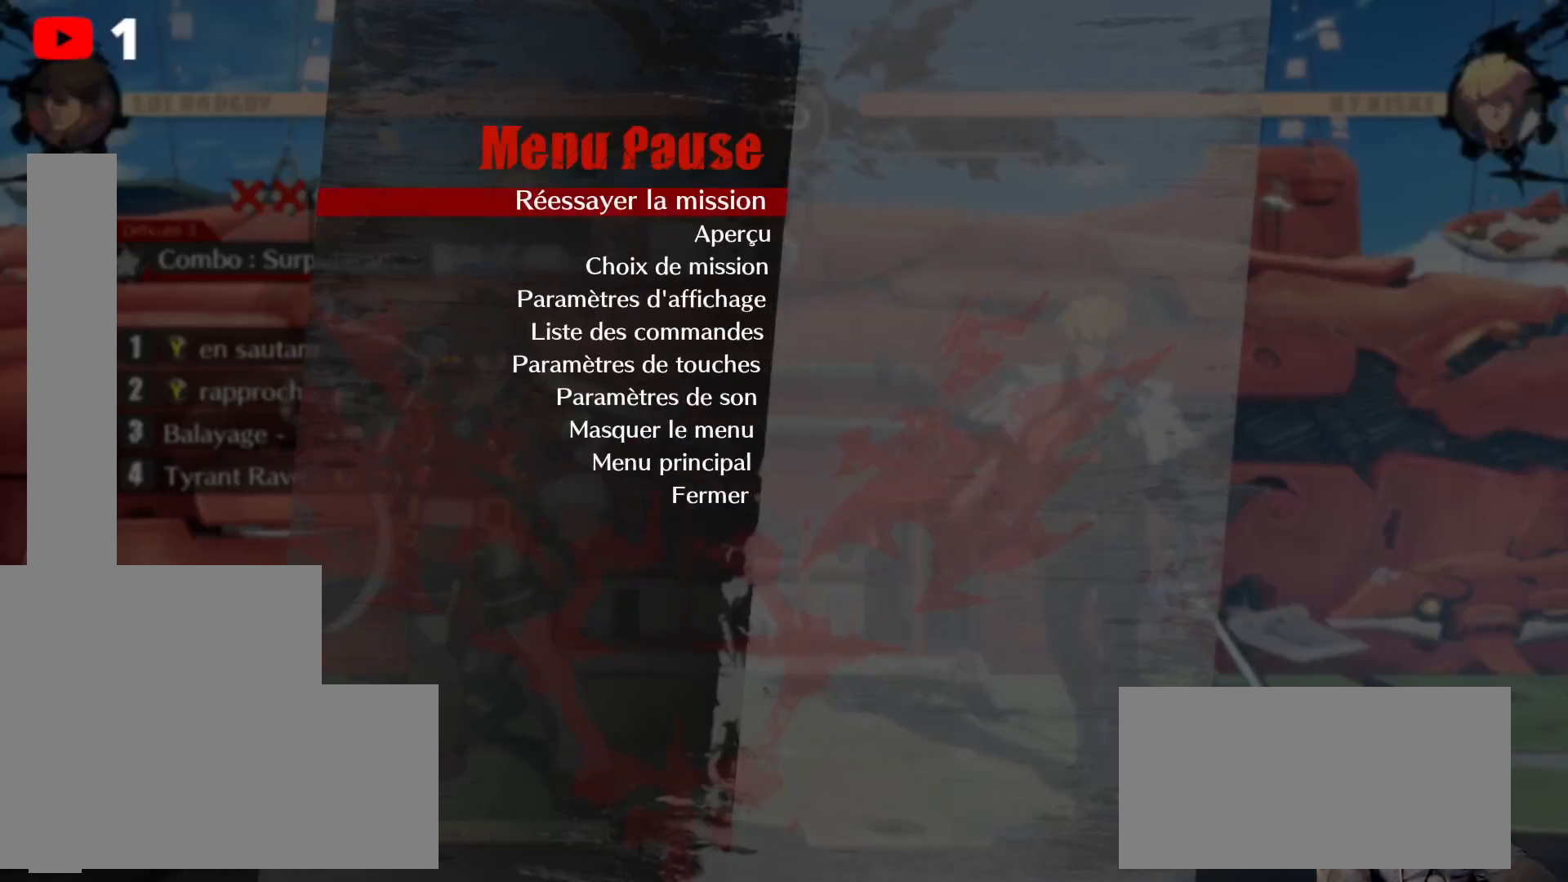
{"buttons": [], "left_stick": "center", "right_stick": "center", "events": [[283, "DPAD_DOWN", "down"], [433, "DPAD_DOWN", "up"]]}
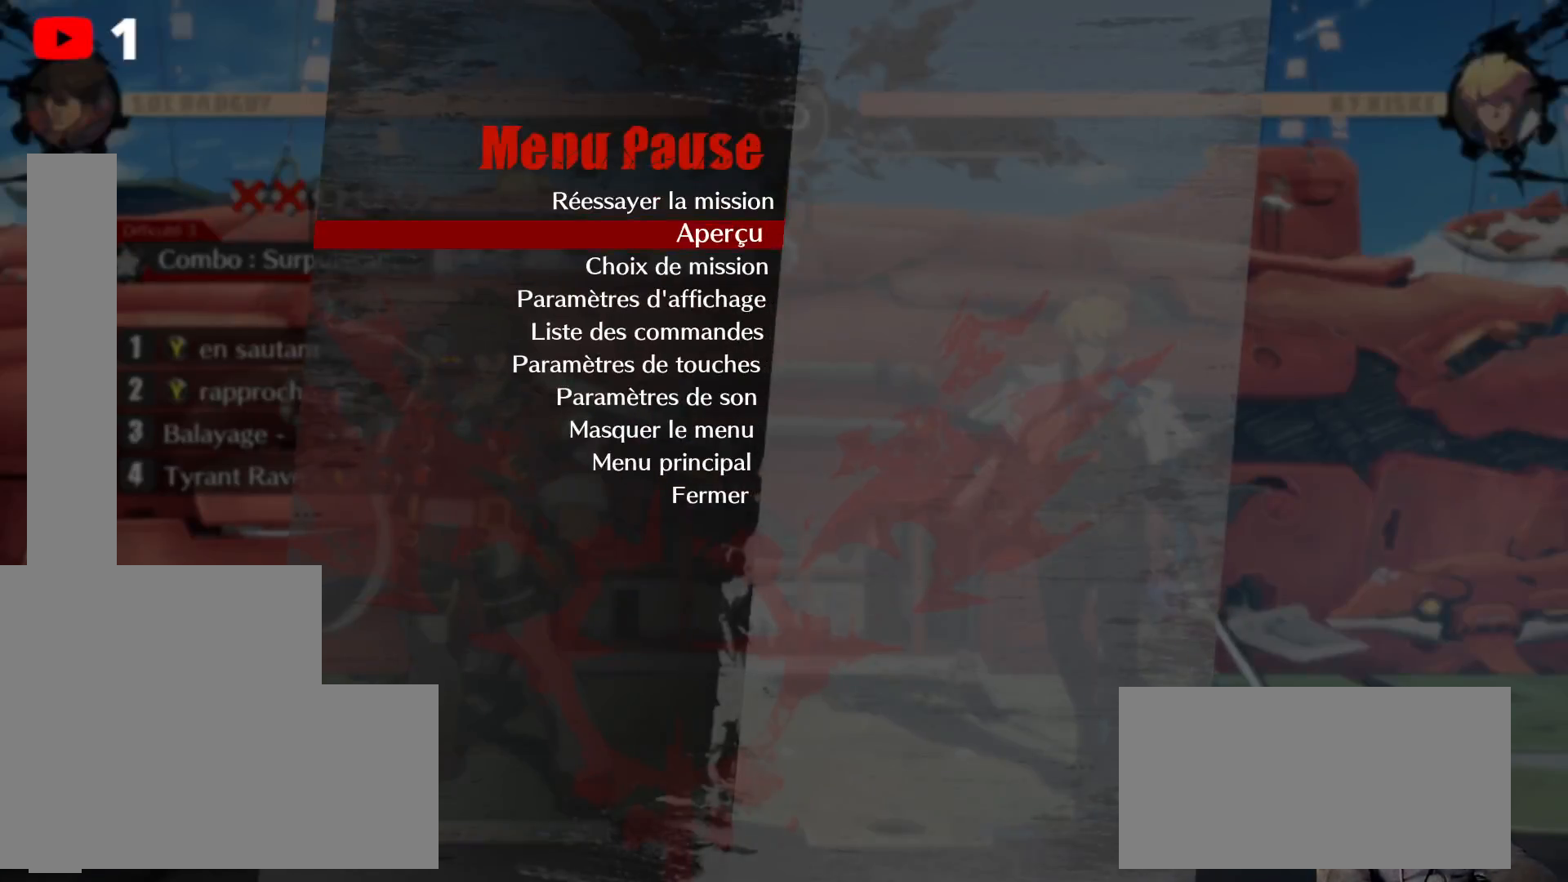
{"buttons": [], "left_stick": "center", "right_stick": "center", "events": [[83, "A", "down"], [183, "A", "up"]]}
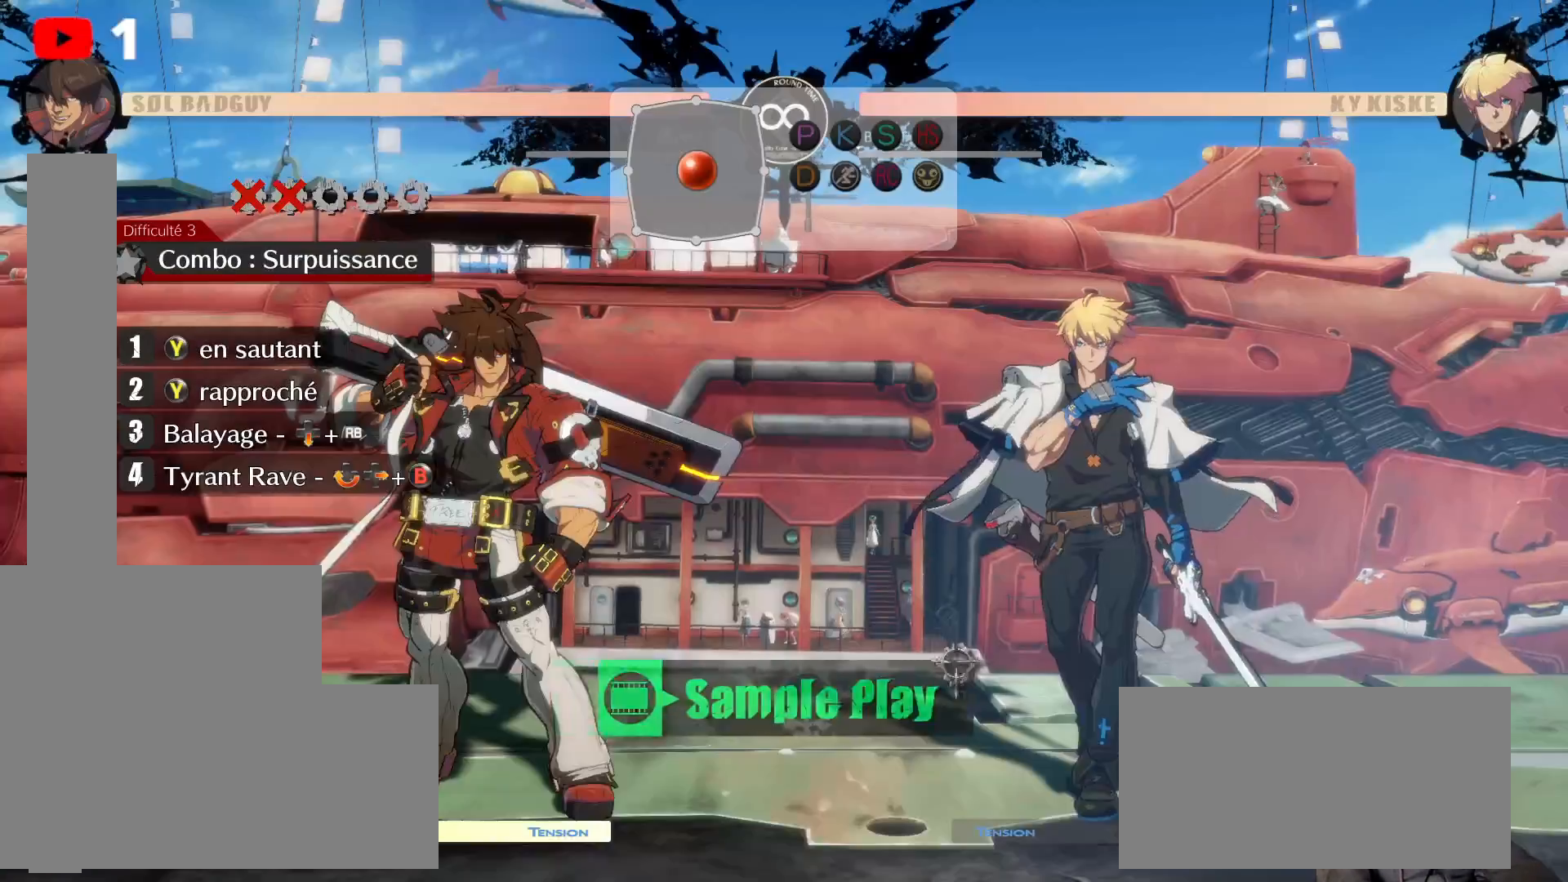
{"buttons": [], "left_stick": "center", "right_stick": "center", "events": []}
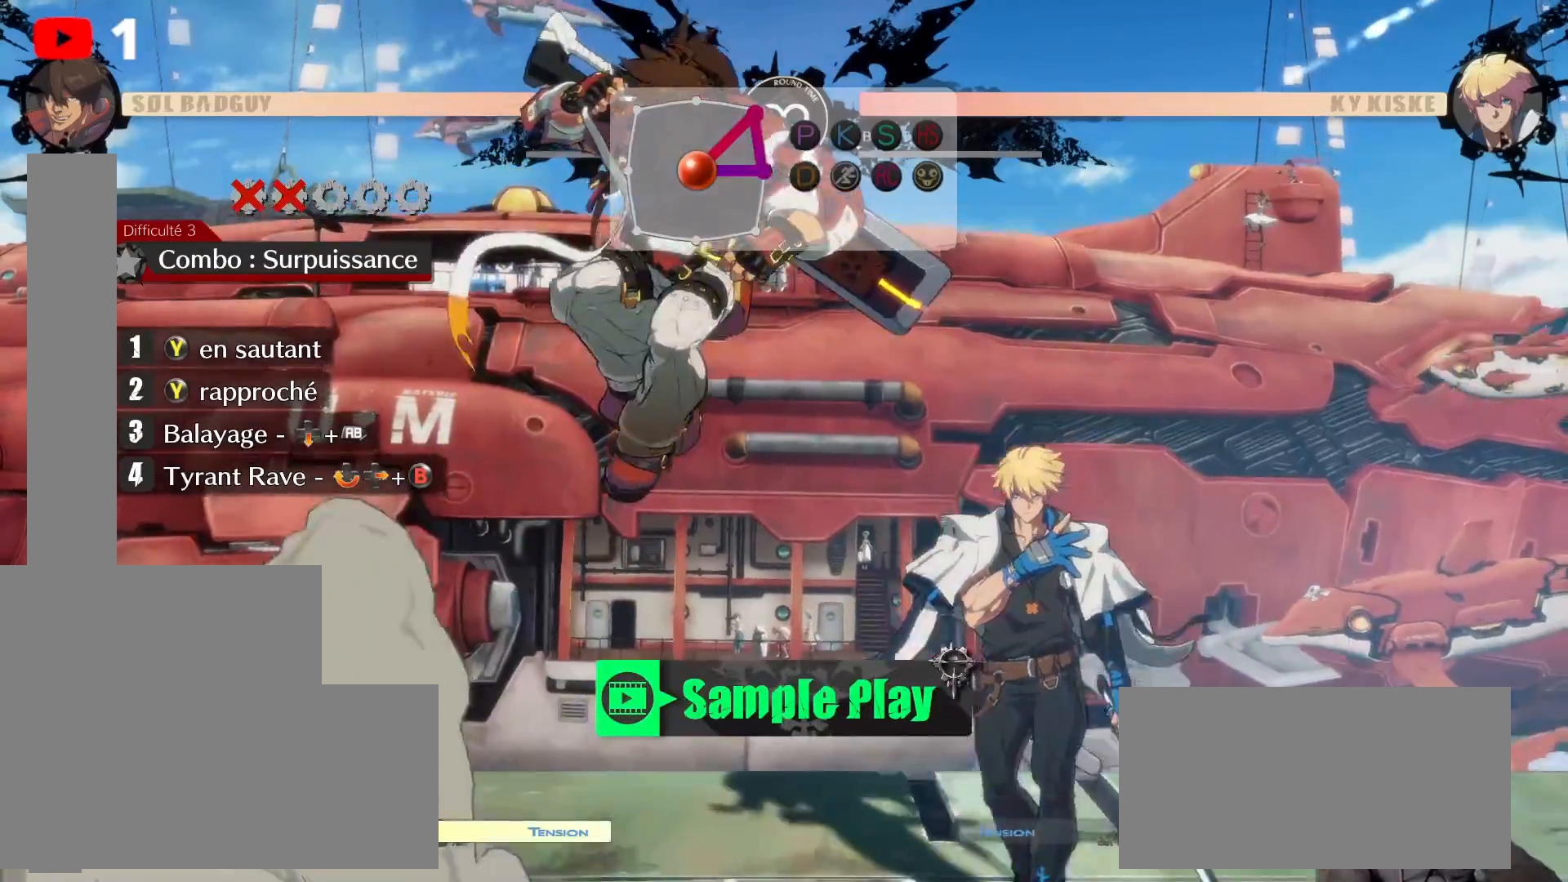
{"buttons": [], "left_stick": "center", "right_stick": "center", "events": []}
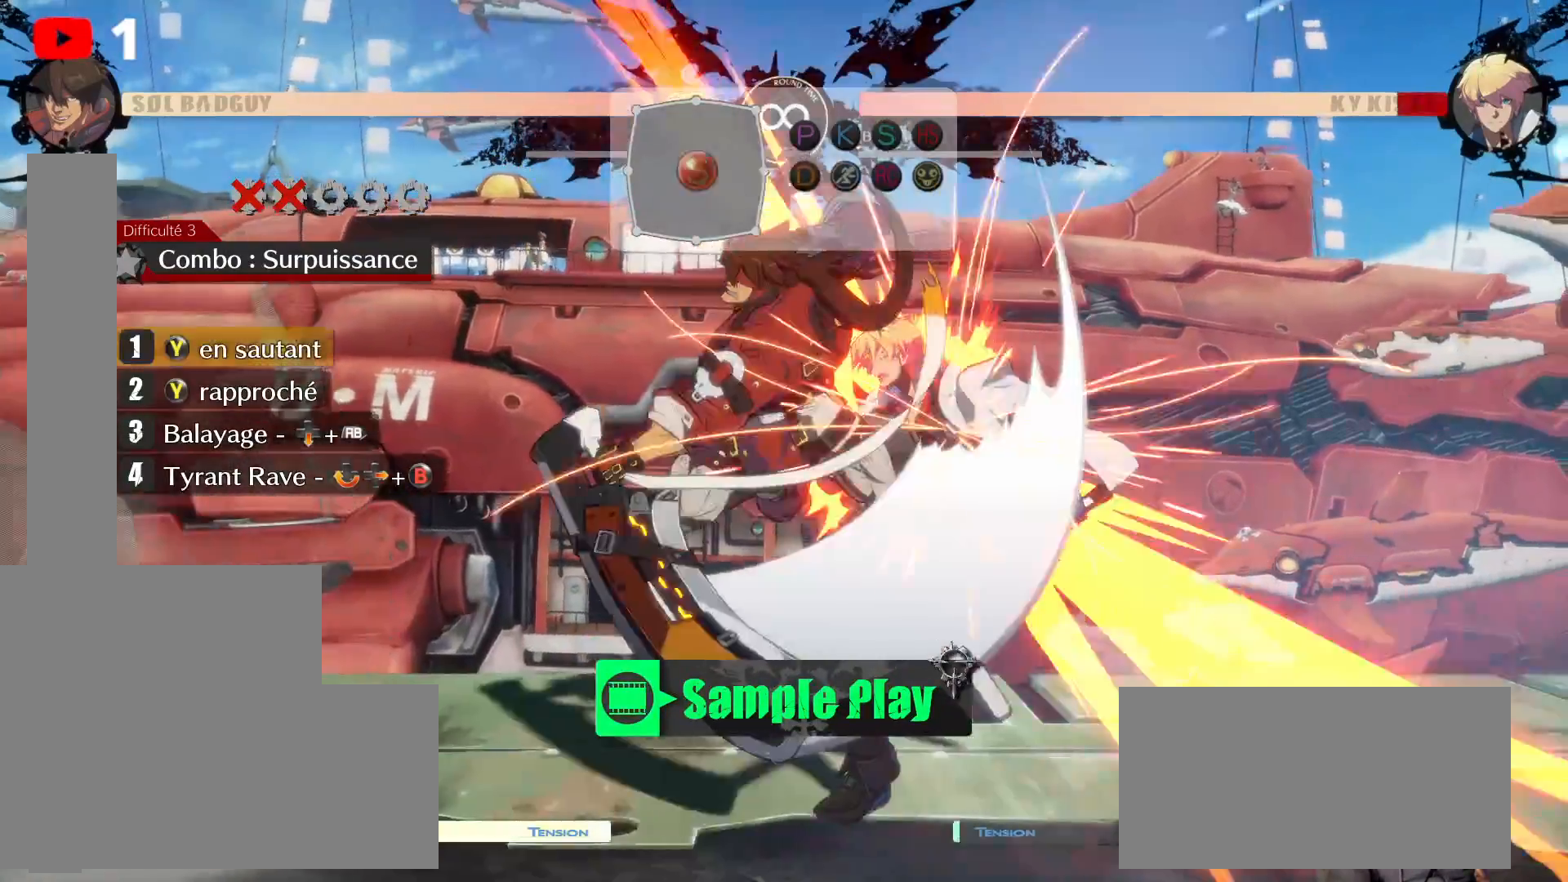
{"buttons": [], "left_stick": "center", "right_stick": "center", "events": []}
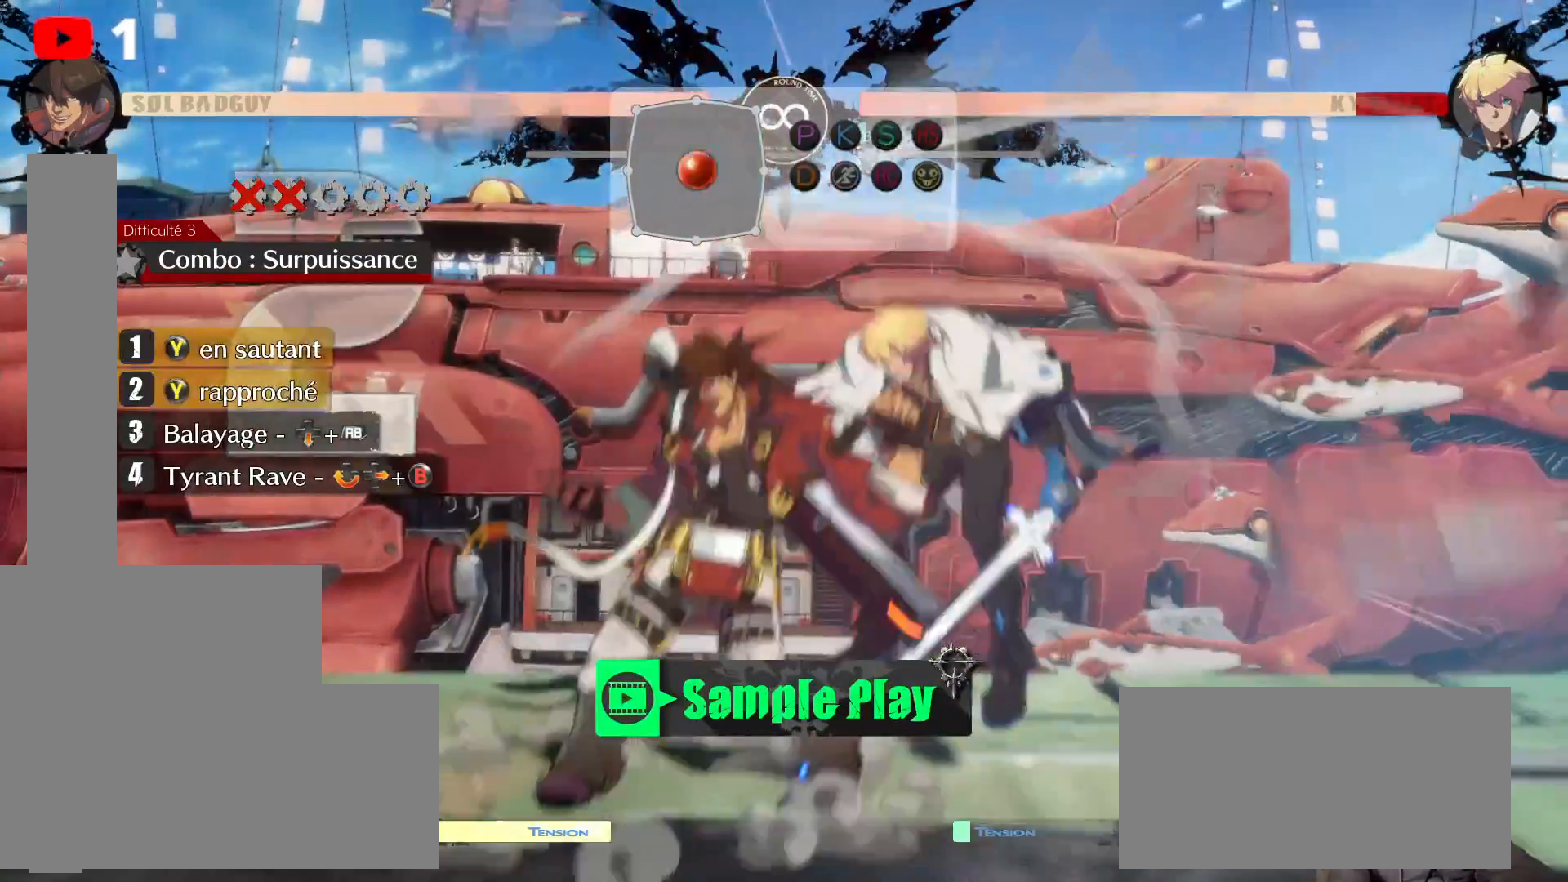
{"buttons": [], "left_stick": "center", "right_stick": "center", "events": []}